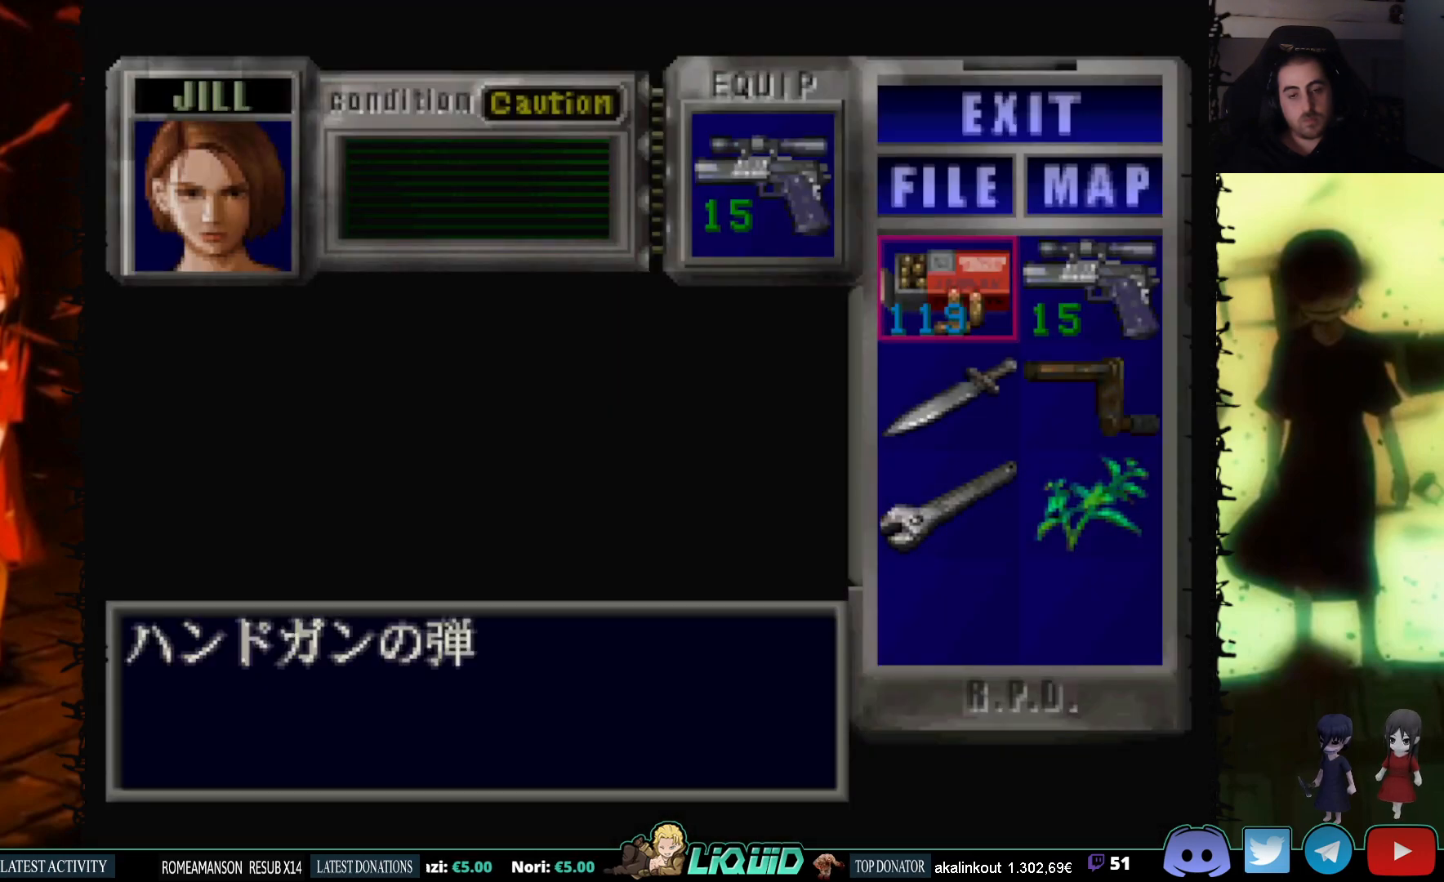
Gameplay with a controller (PlayStation layout); each line is a JSON object with the inputs held at the frame after it. "events" lists button and stick changes between this image and that frame as [ms after this image, input, new state], when the widget could be followed in between. Not read: left_stick right_stick.
{"buttons": ["CIRCLE"], "events": [[500, "CIRCLE", "down"]]}
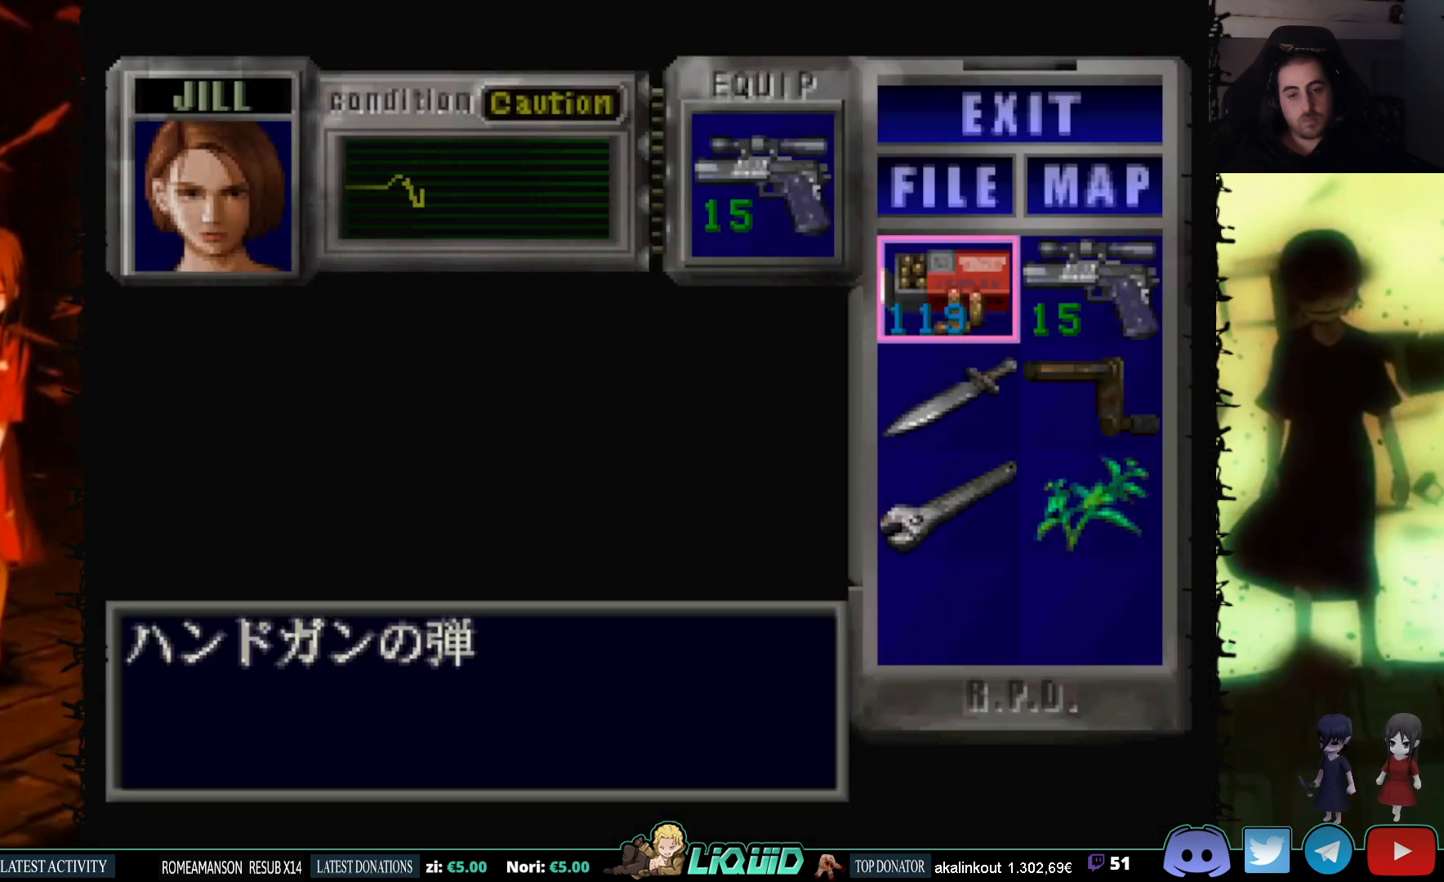
{"buttons": ["SQUARE", "DPAD_UP"], "events": [[100, "CIRCLE", "up"], [183, "DPAD_UP", "down"], [317, "SQUARE", "down"]]}
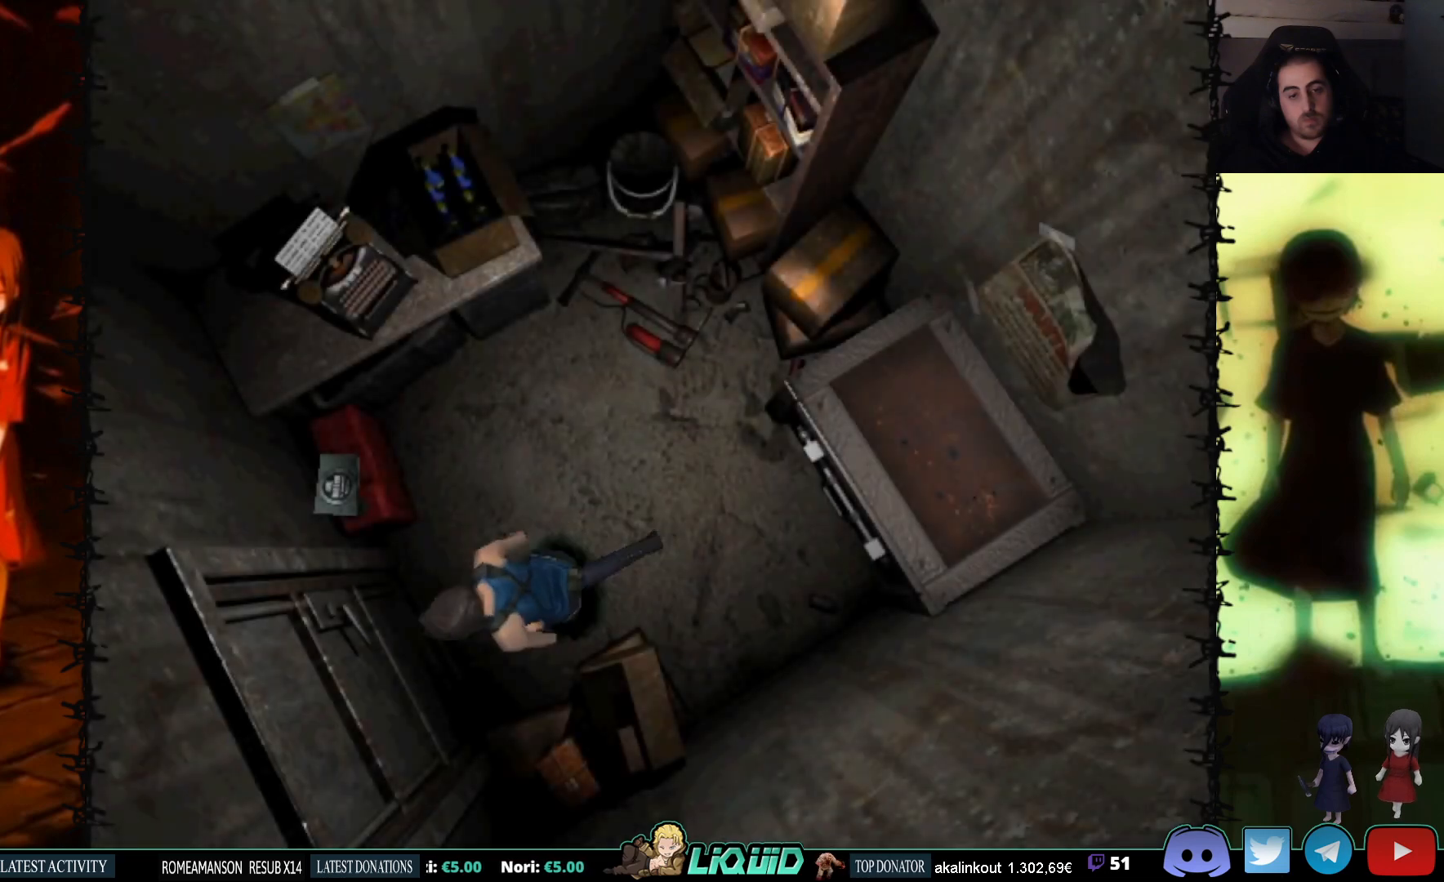
{"buttons": [], "events": [[117, "SQUARE", "up"], [300, "CROSS", "down"], [433, "CROSS", "up"], [500, "DPAD_UP", "up"]]}
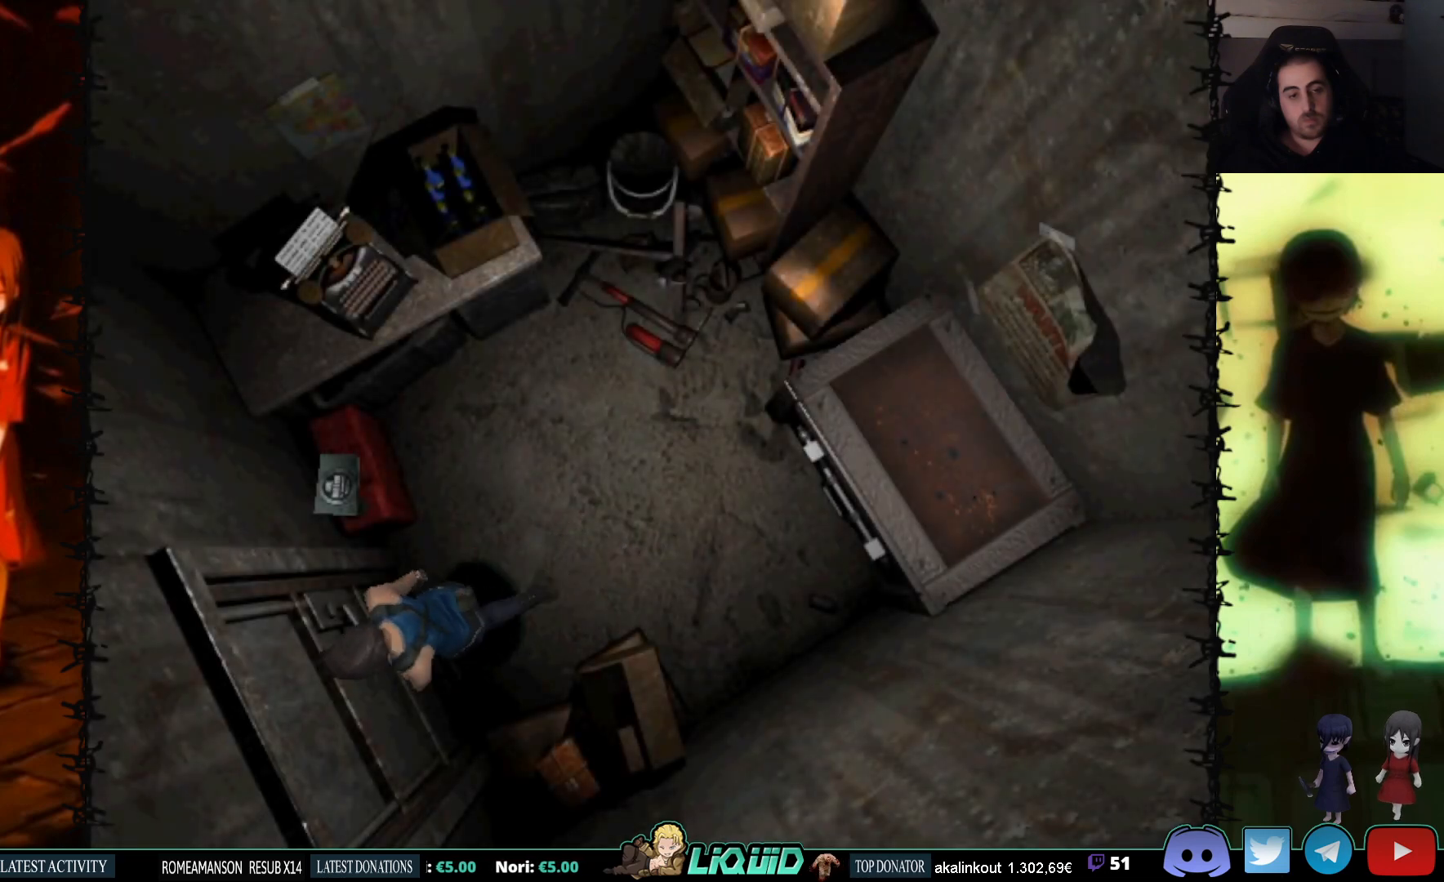
{"buttons": ["L2"], "events": [[383, "L2", "down"]]}
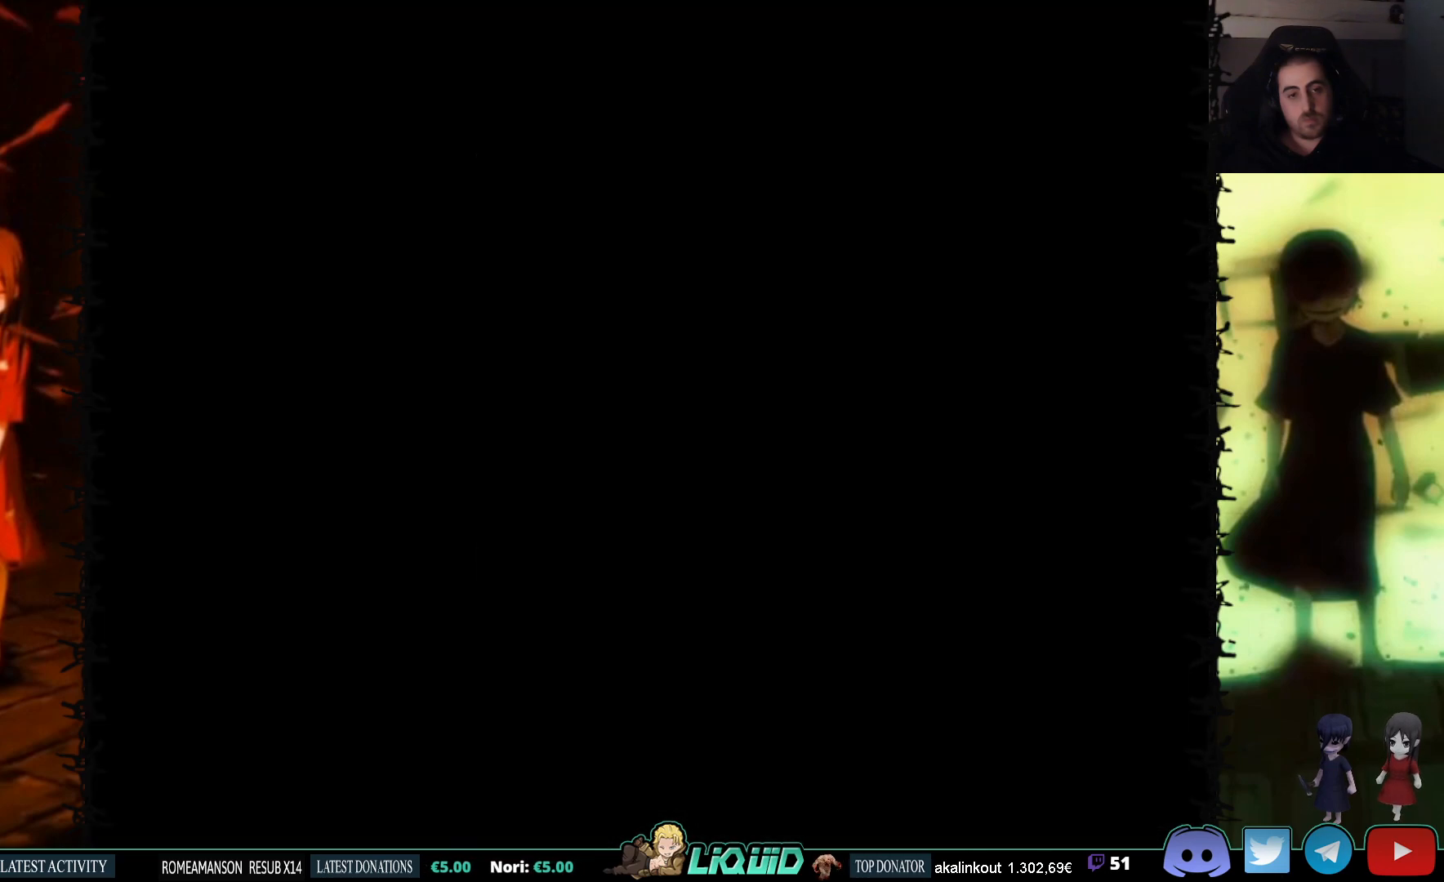
{"buttons": [], "events": [[83, "L2", "up"]]}
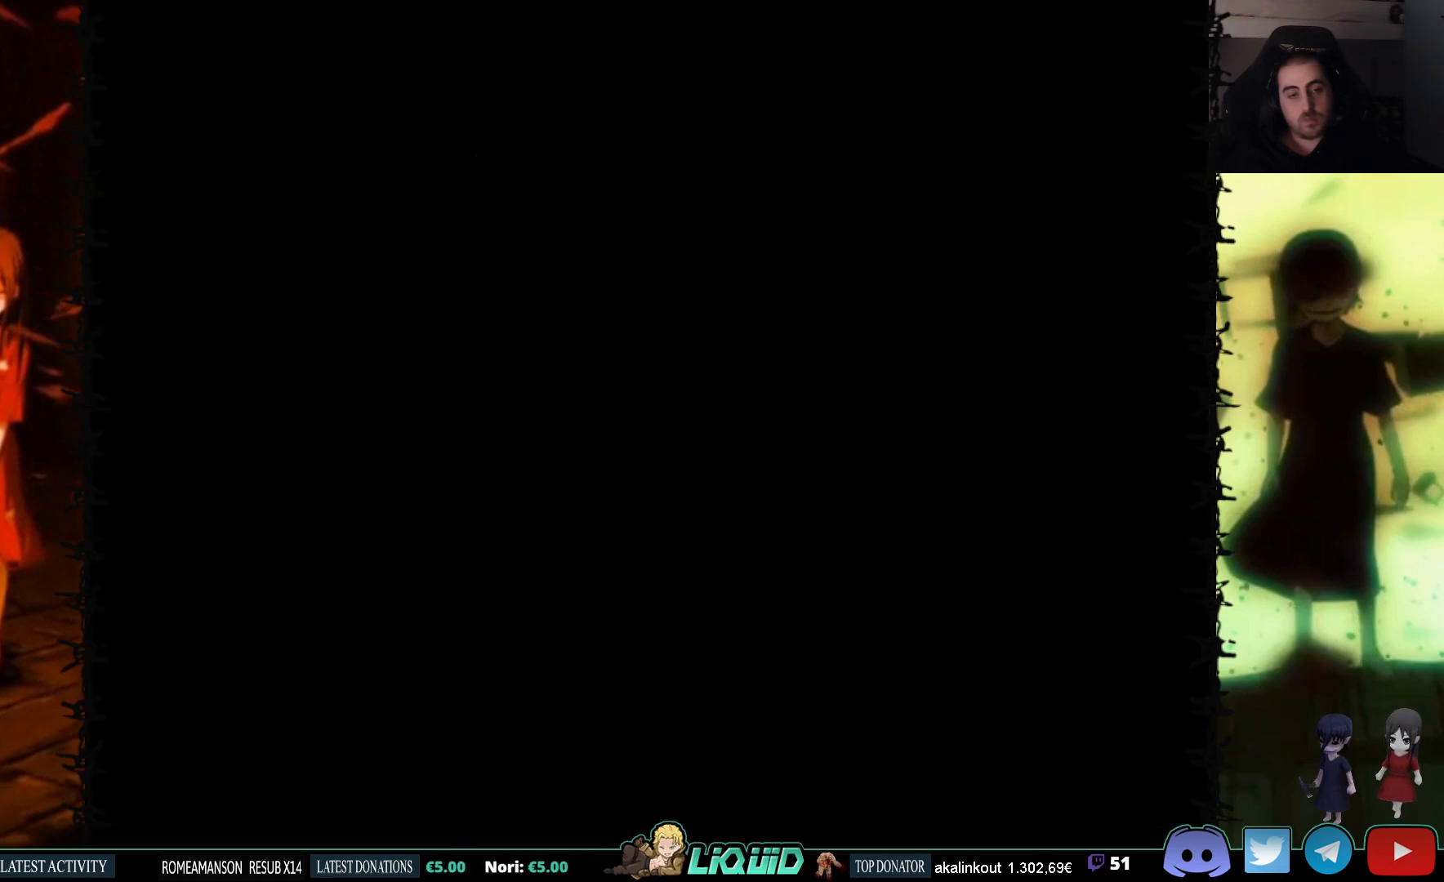
{"buttons": ["DPAD_RIGHT"], "events": [[233, "DPAD_RIGHT", "down"]]}
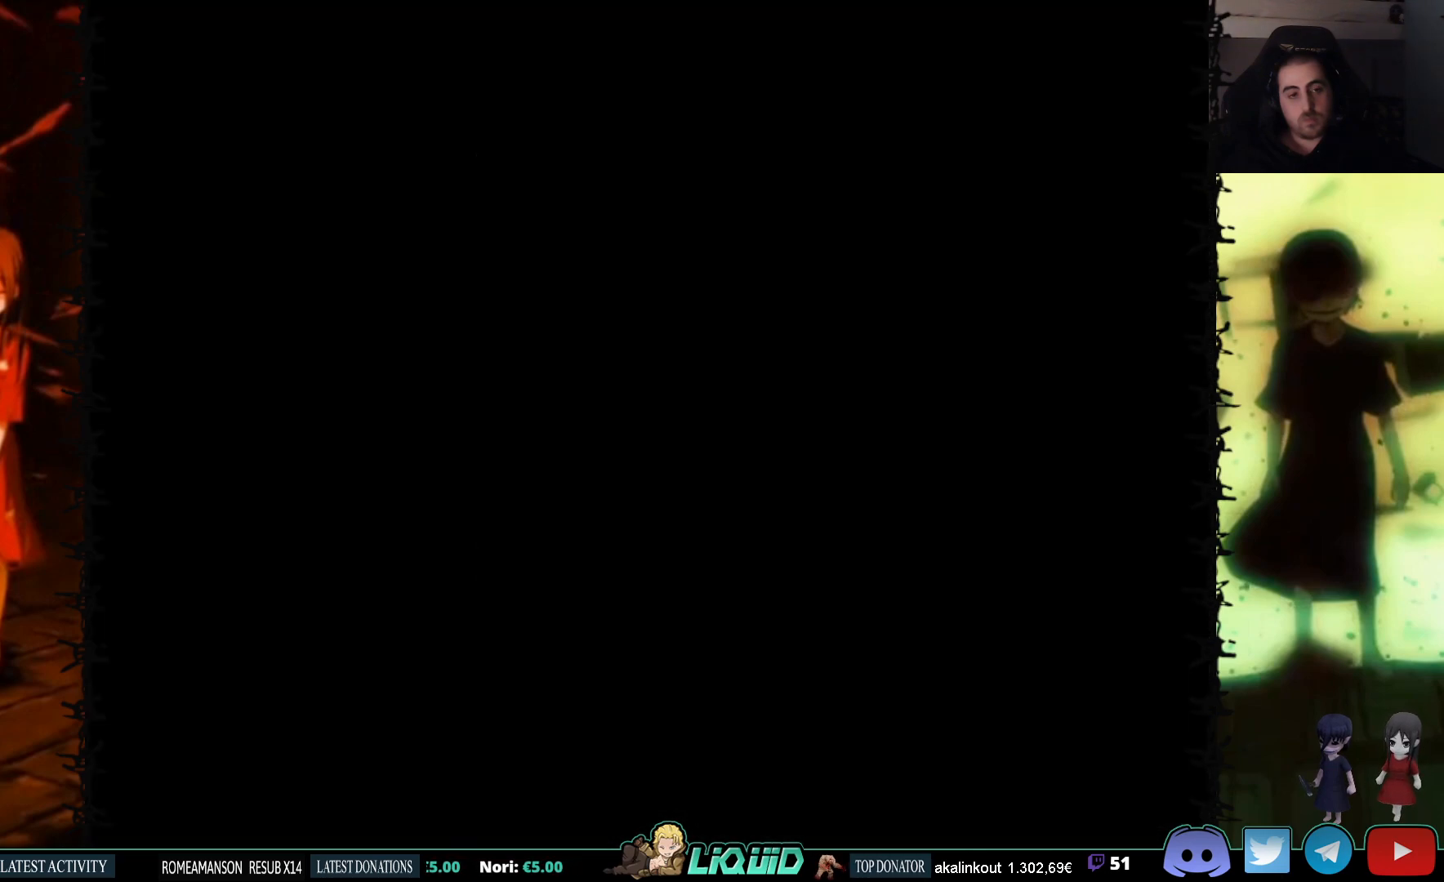
{"buttons": ["SQUARE", "DPAD_UP", "DPAD_RIGHT"], "events": [[433, "DPAD_UP", "down"], [433, "SQUARE", "down"]]}
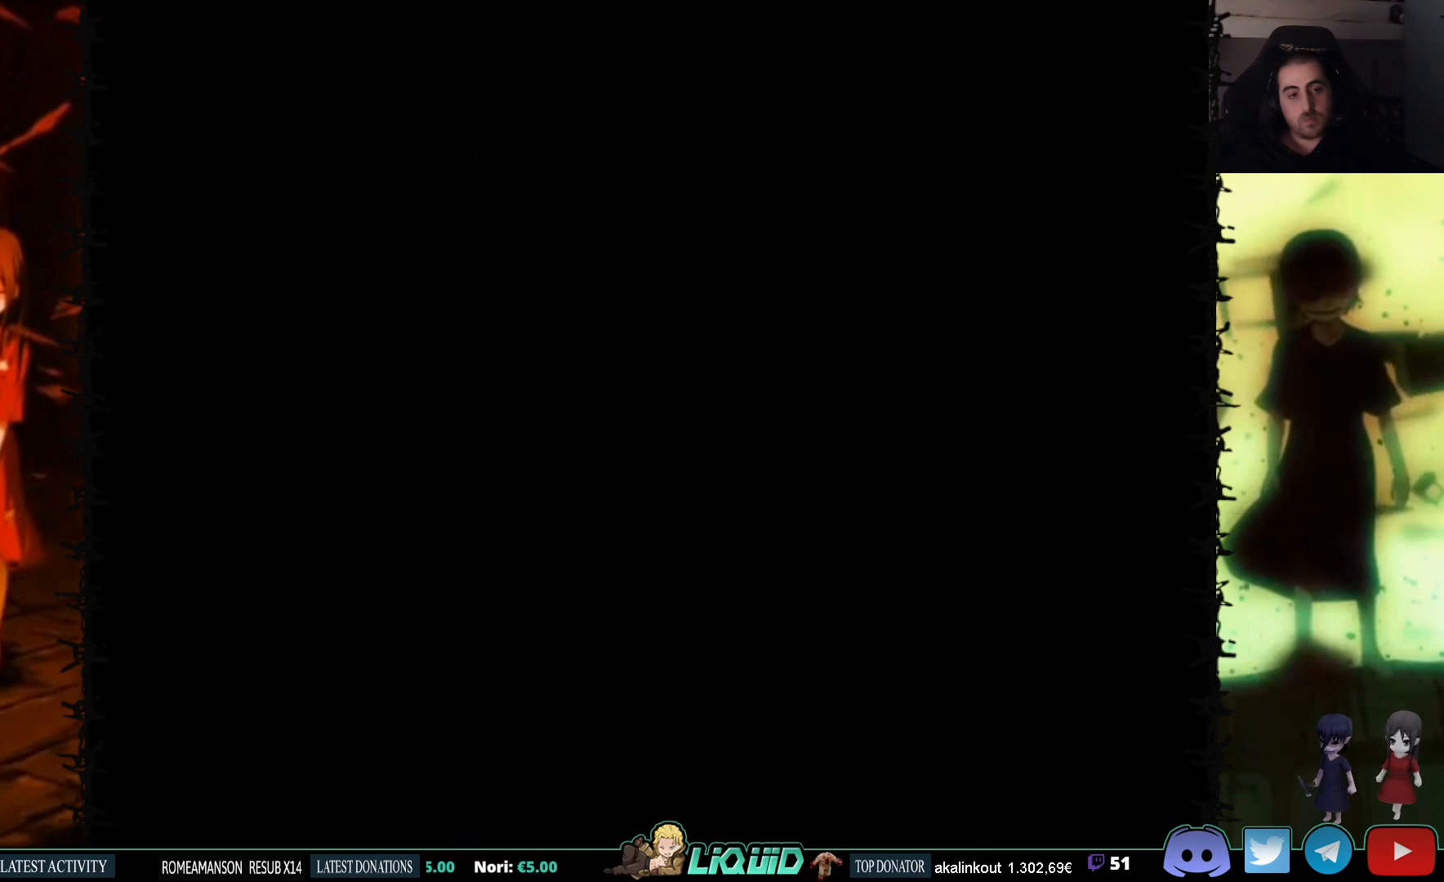
{"buttons": ["SQUARE", "DPAD_UP", "DPAD_RIGHT"], "events": [[250, "SQUARE", "up"], [267, "DPAD_UP", "up"], [467, "DPAD_UP", "down"], [500, "SQUARE", "down"]]}
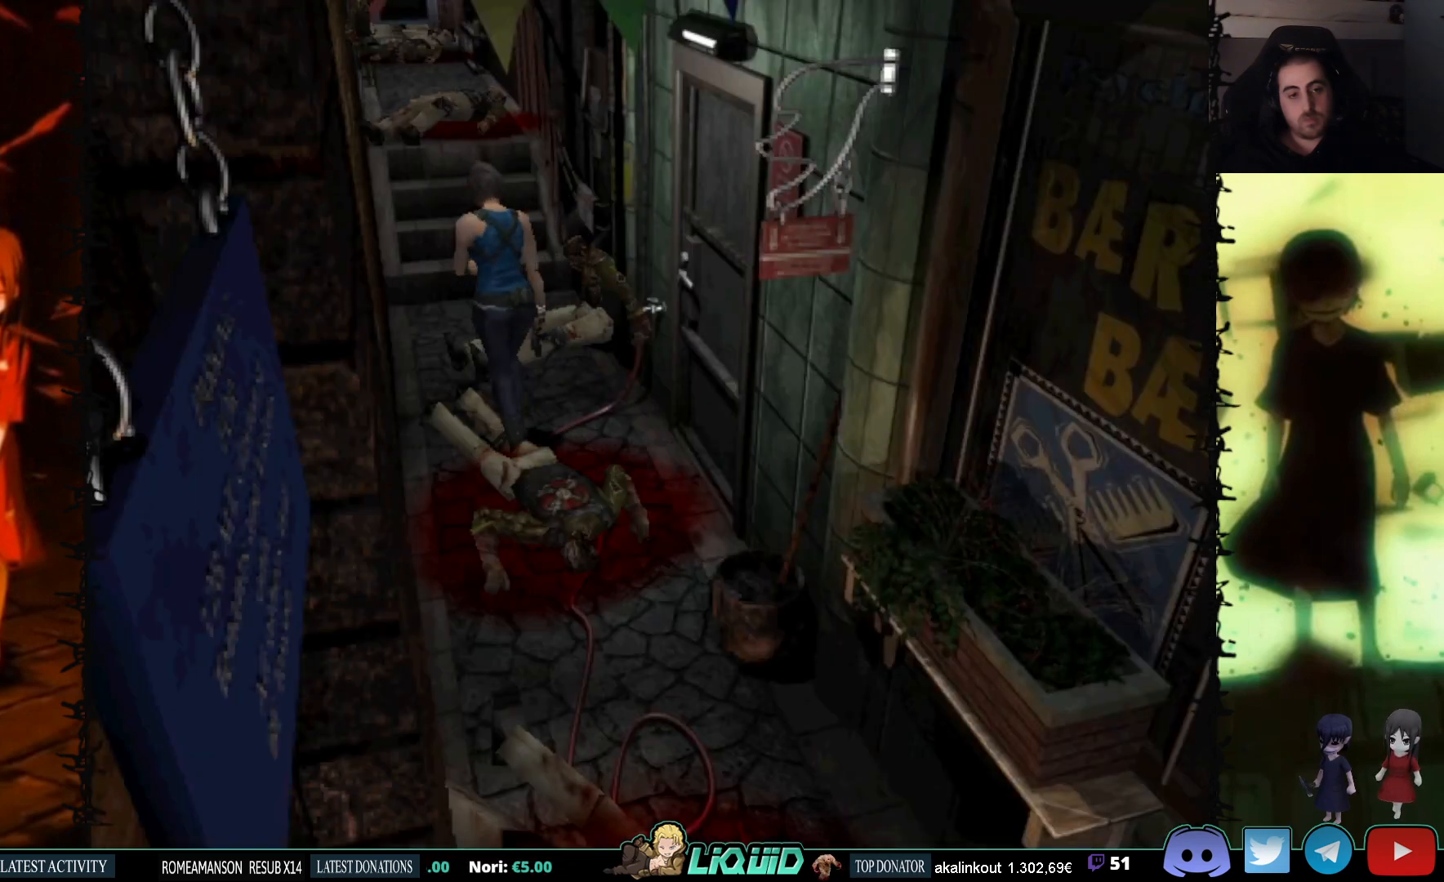
{"buttons": ["SQUARE", "DPAD_UP"], "events": [[17, "DPAD_RIGHT", "up"], [300, "DPAD_LEFT", "down"], [433, "DPAD_LEFT", "up"]]}
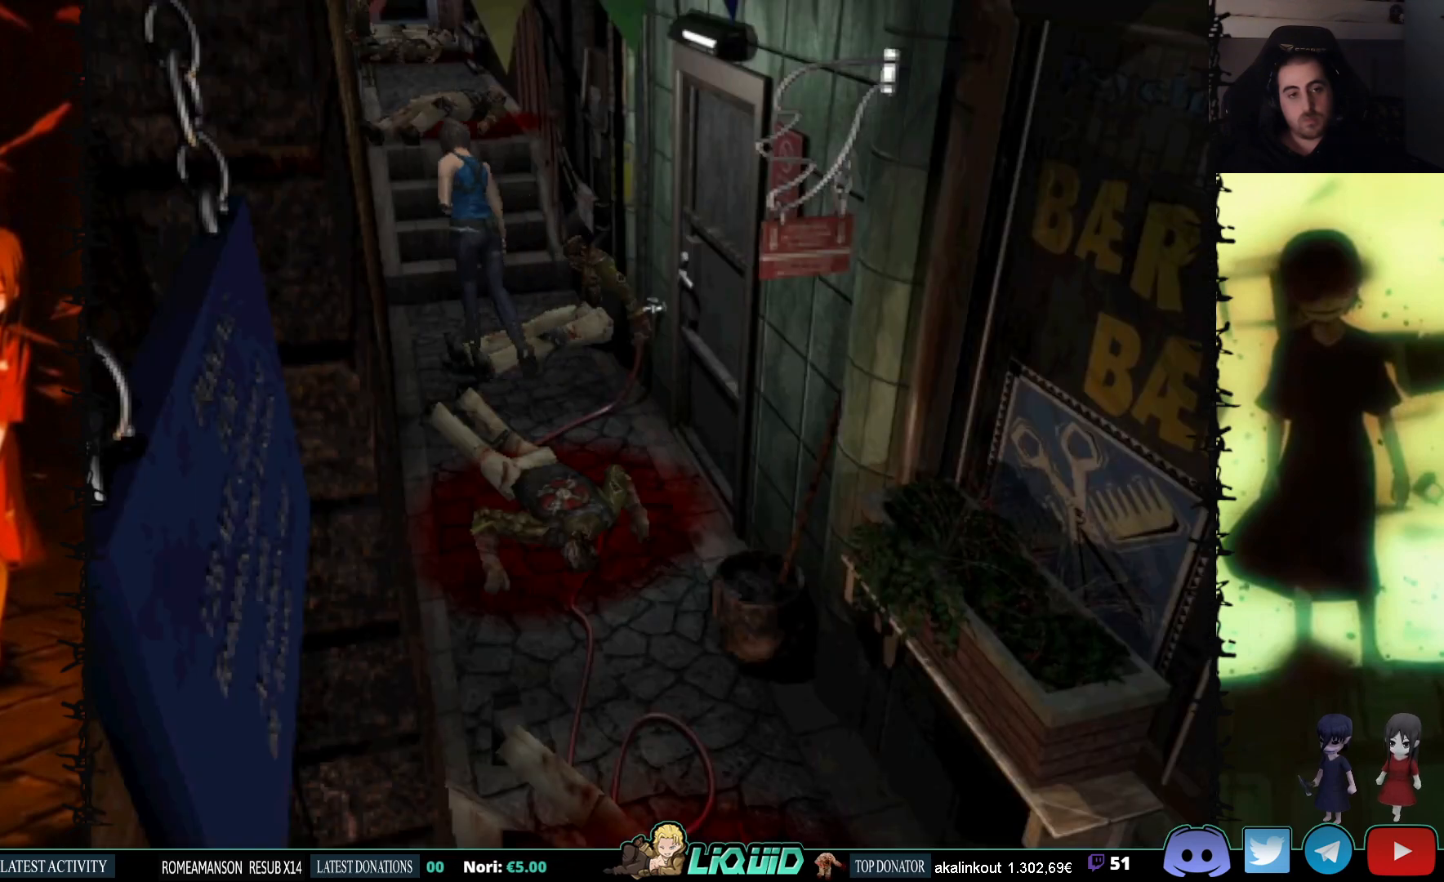
{"buttons": ["SQUARE", "DPAD_UP"], "events": [[167, "DPAD_RIGHT", "down"], [433, "DPAD_RIGHT", "up"]]}
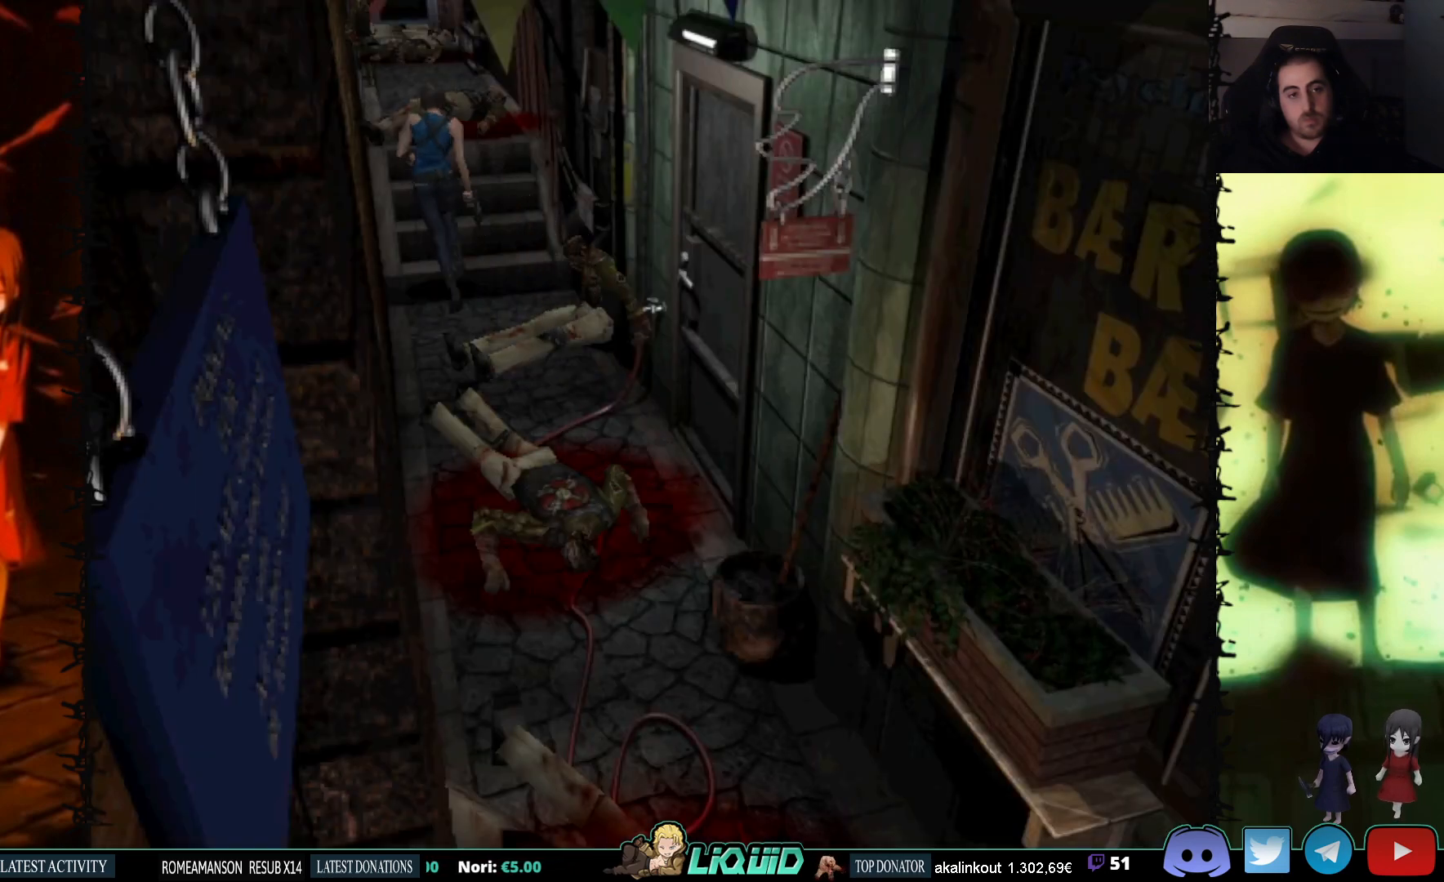
{"buttons": ["SQUARE", "DPAD_UP"], "events": []}
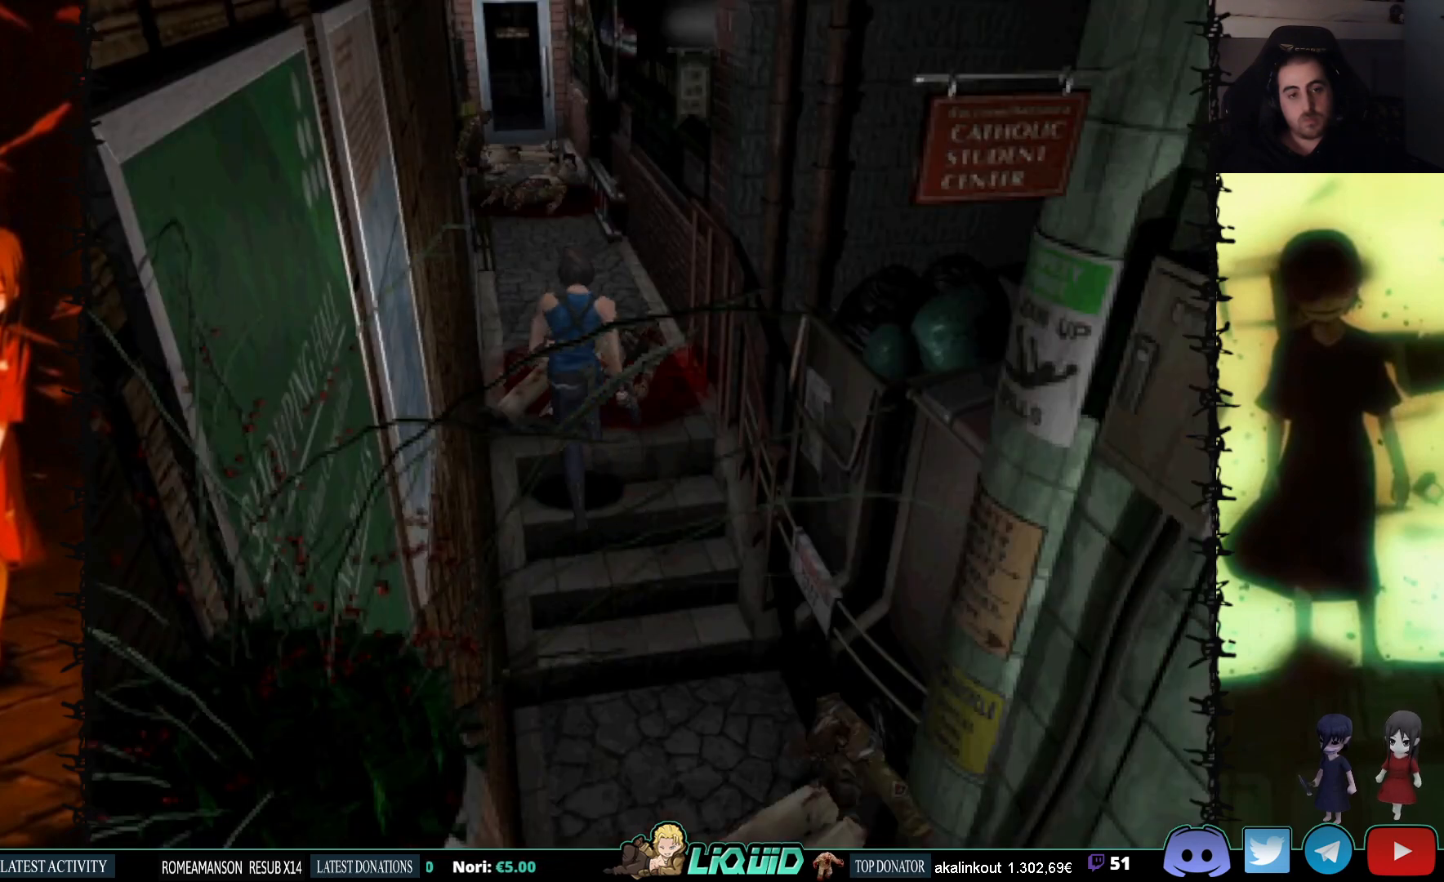
{"buttons": ["SQUARE", "DPAD_UP"], "events": []}
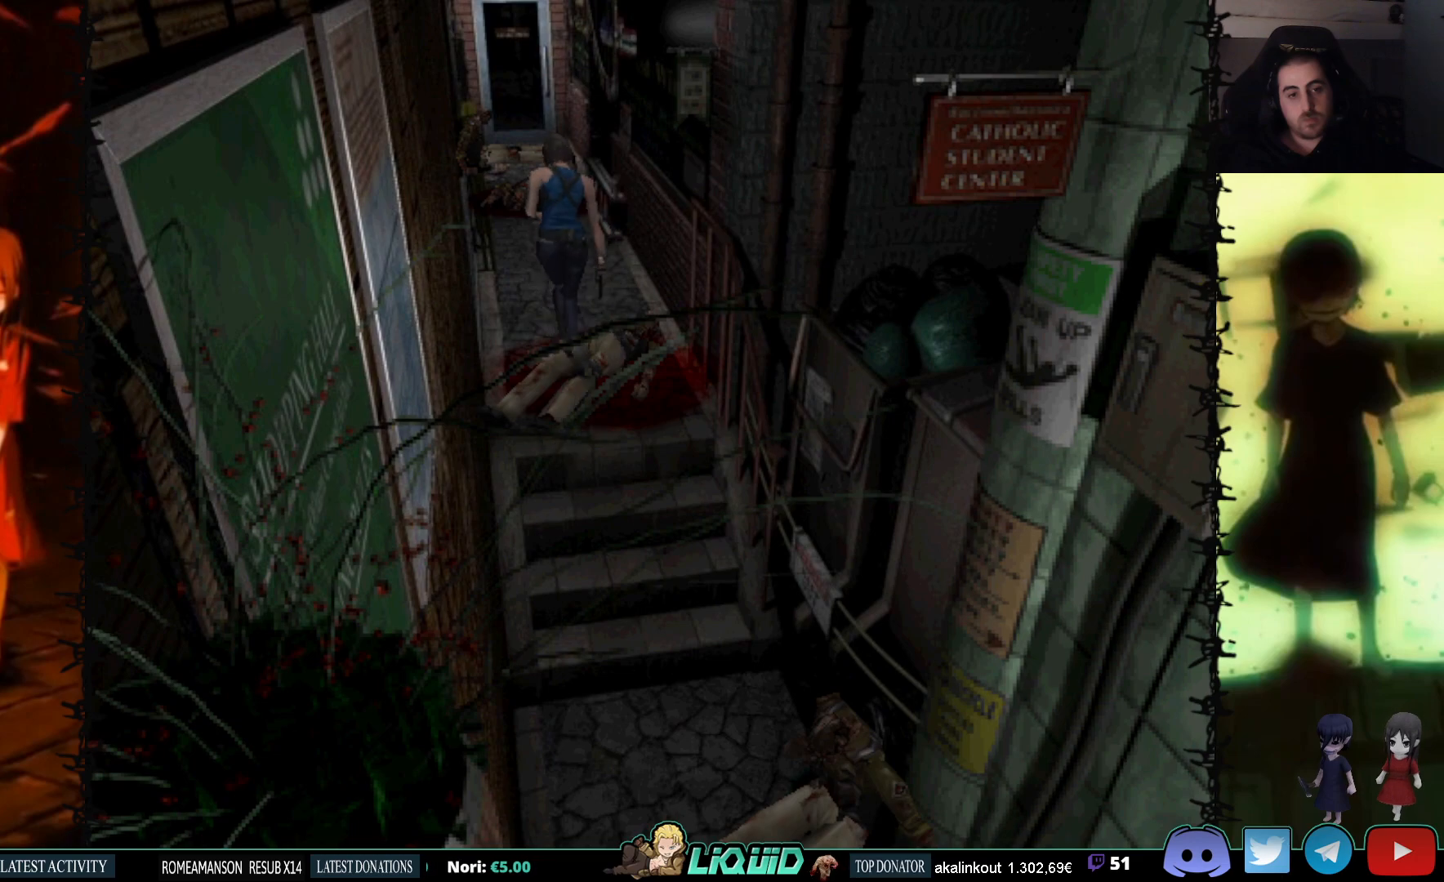
{"buttons": ["SQUARE", "DPAD_UP", "DPAD_RIGHT"], "events": [[500, "DPAD_RIGHT", "down"]]}
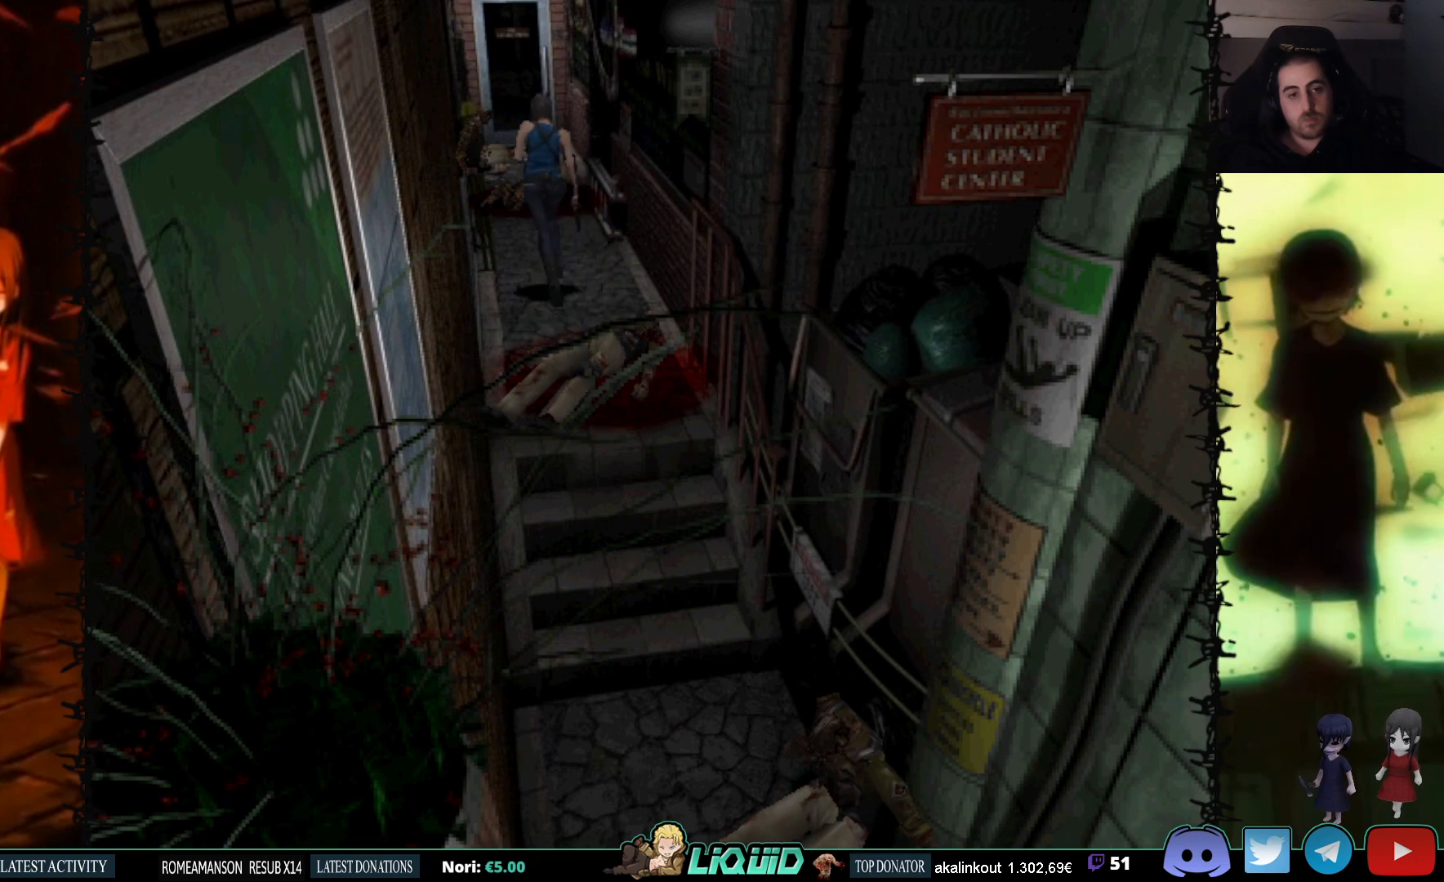
{"buttons": ["SQUARE", "DPAD_UP"], "events": [[67, "DPAD_RIGHT", "up"]]}
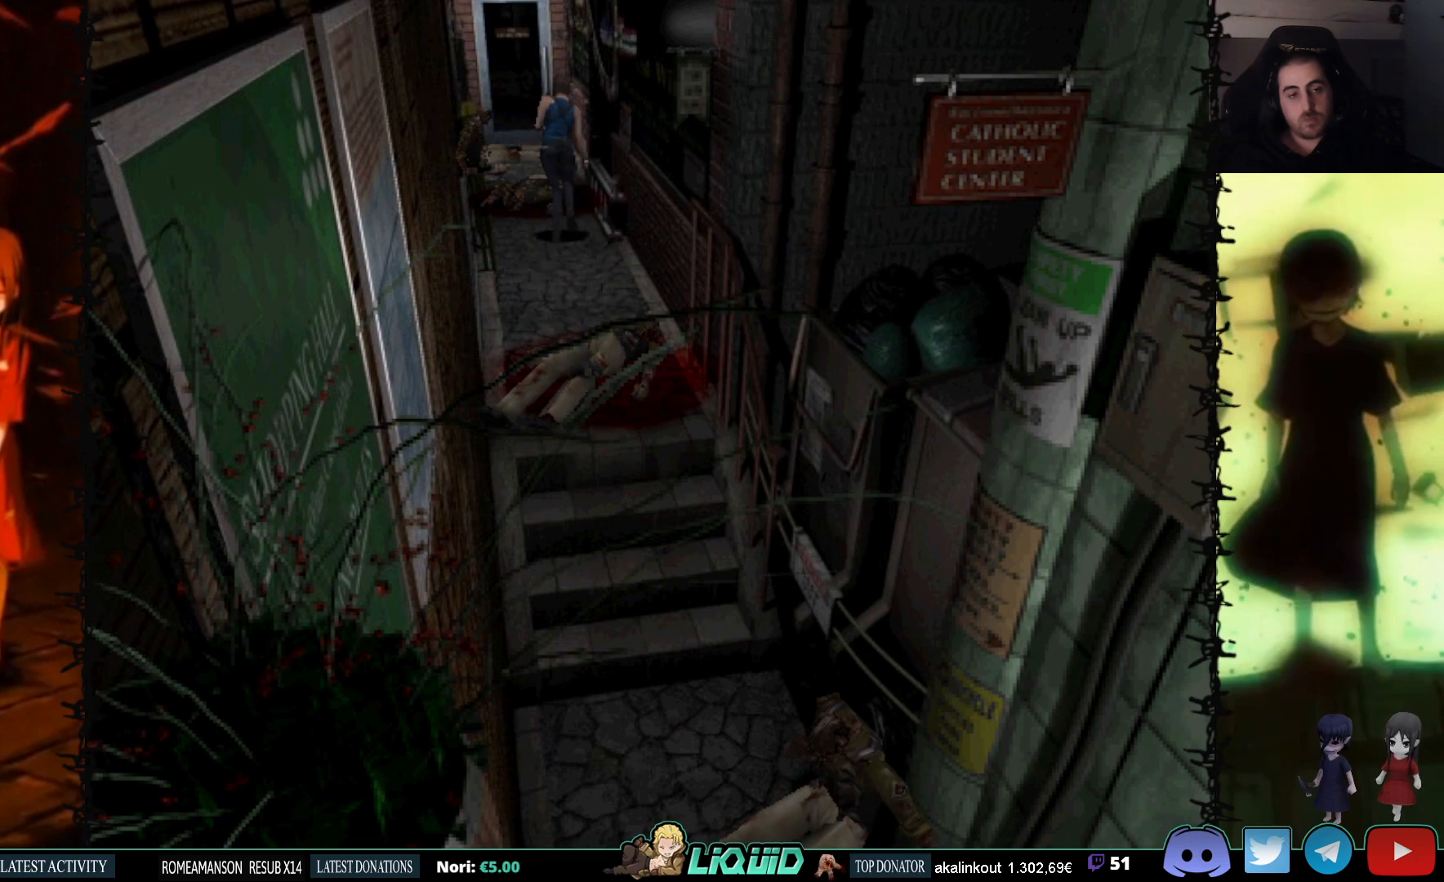
{"buttons": ["SQUARE", "DPAD_UP"], "events": [[217, "DPAD_LEFT", "down"], [433, "DPAD_LEFT", "up"]]}
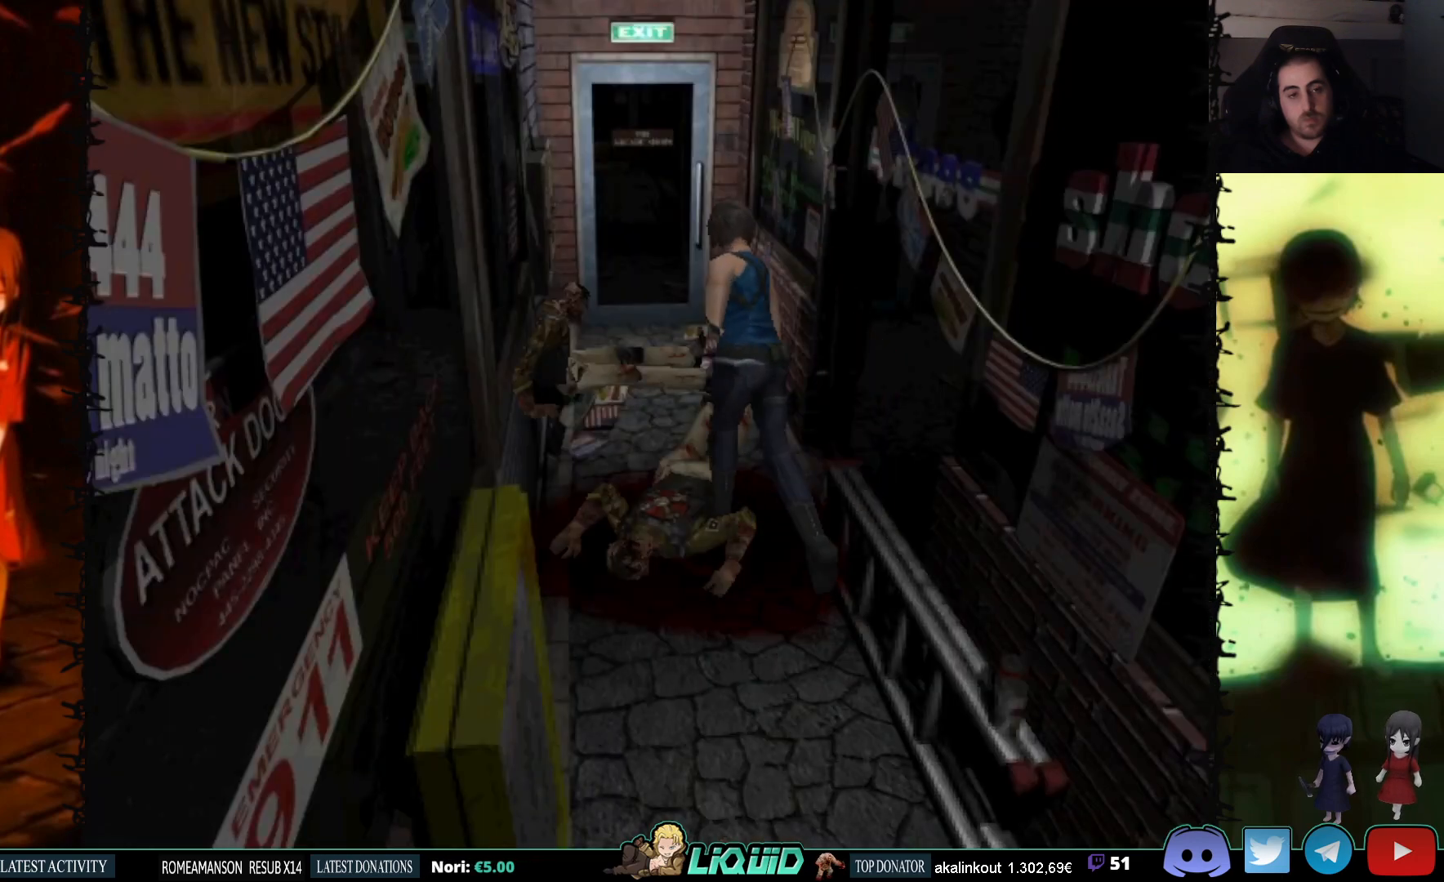
{"buttons": ["SQUARE", "DPAD_UP", "DPAD_RIGHT"], "events": [[400, "DPAD_RIGHT", "down"]]}
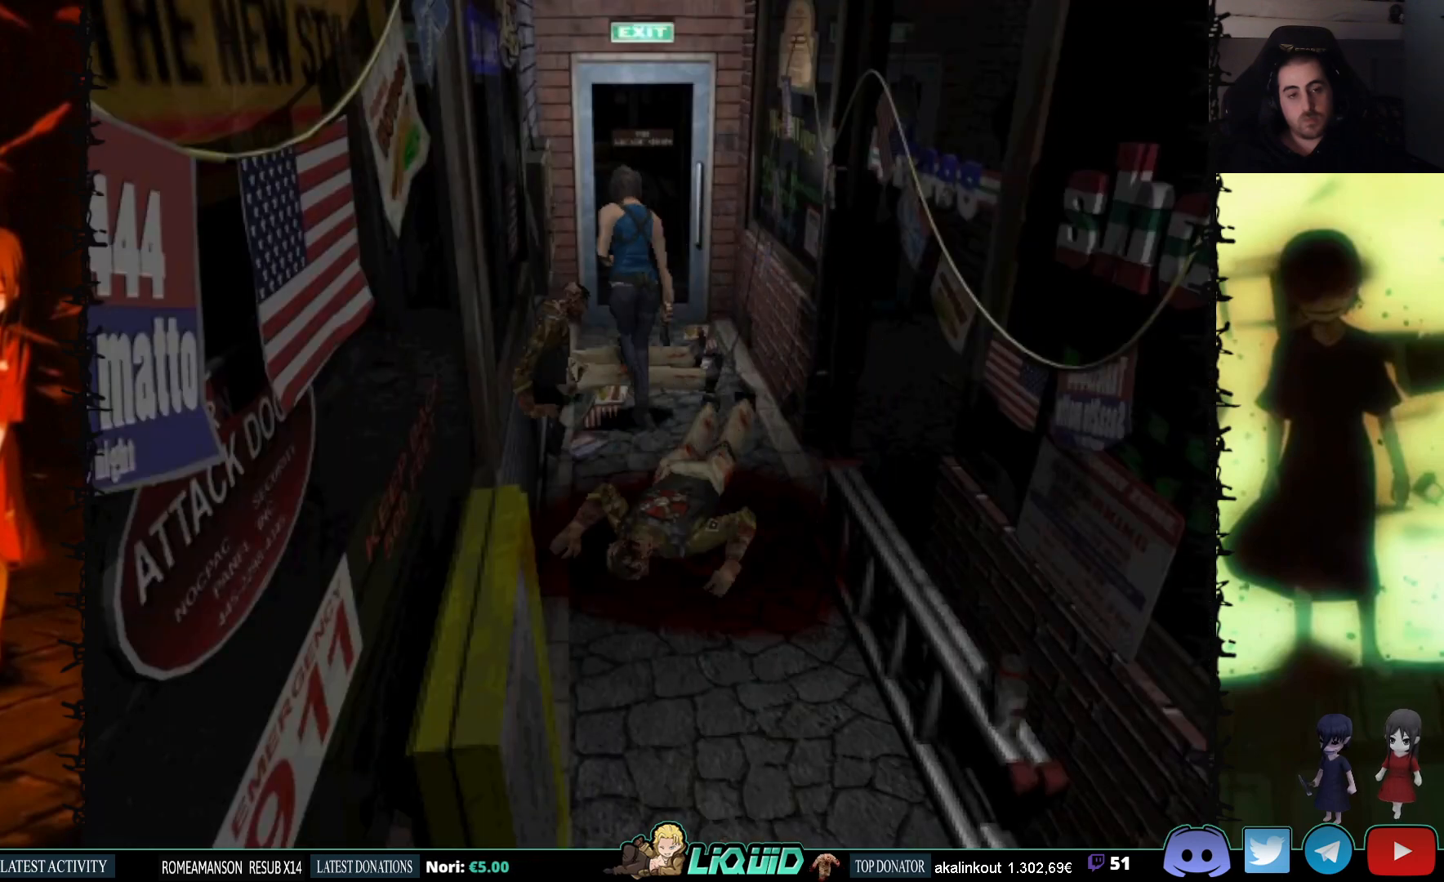
{"buttons": ["SQUARE", "DPAD_UP", "DPAD_RIGHT"], "events": [[33, "DPAD_RIGHT", "up"], [417, "DPAD_RIGHT", "down"]]}
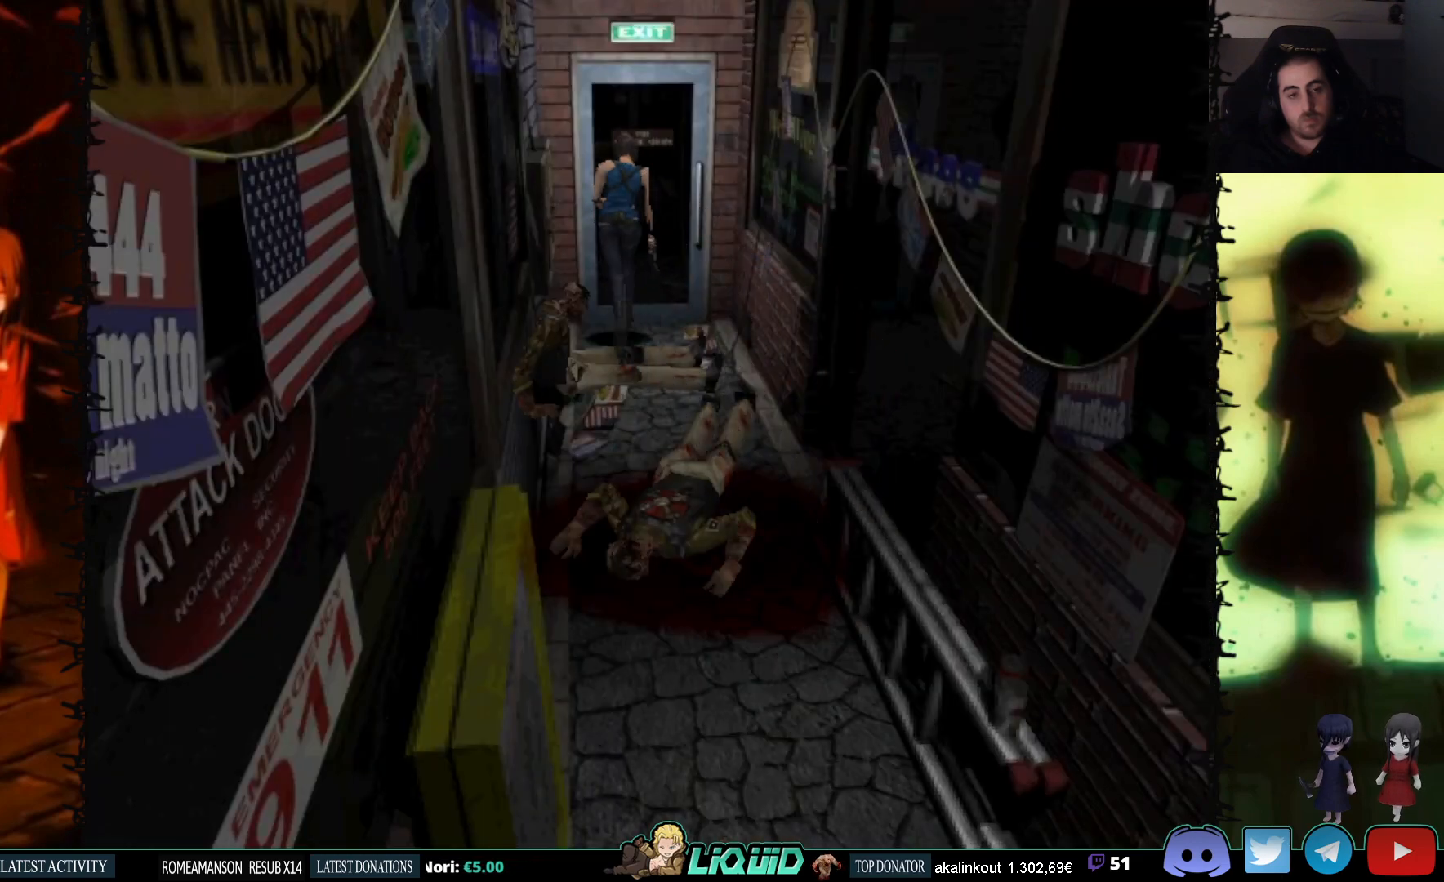
{"buttons": ["SQUARE"], "events": [[17, "CROSS", "down"], [17, "DPAD_RIGHT", "up"], [117, "CROSS", "up"], [200, "CROSS", "down"], [300, "CROSS", "up"], [400, "CROSS", "down"], [450, "DPAD_UP", "up"], [500, "CROSS", "up"]]}
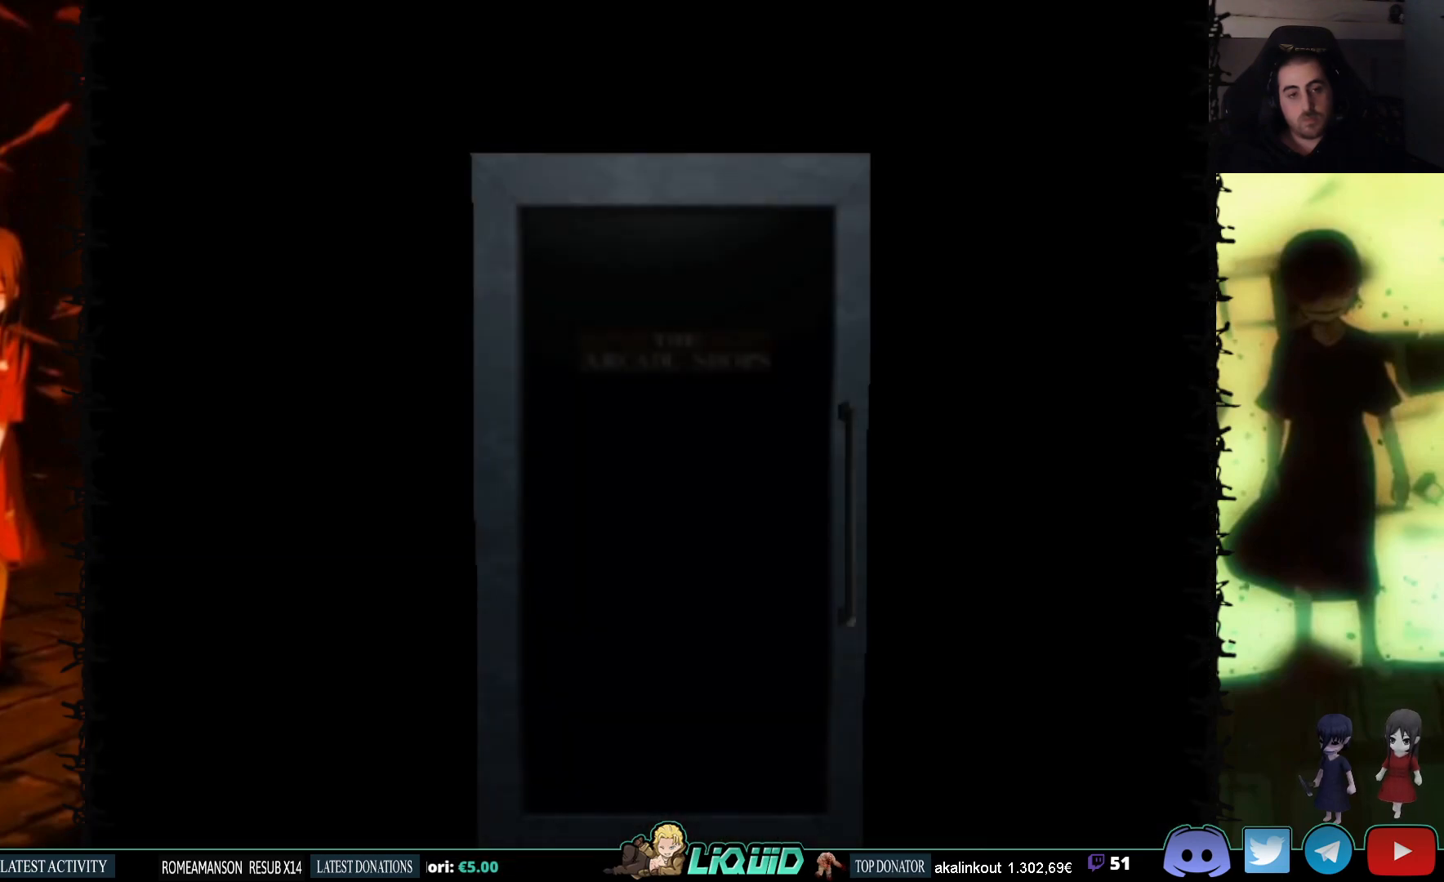
{"buttons": [], "events": [[233, "SQUARE", "up"]]}
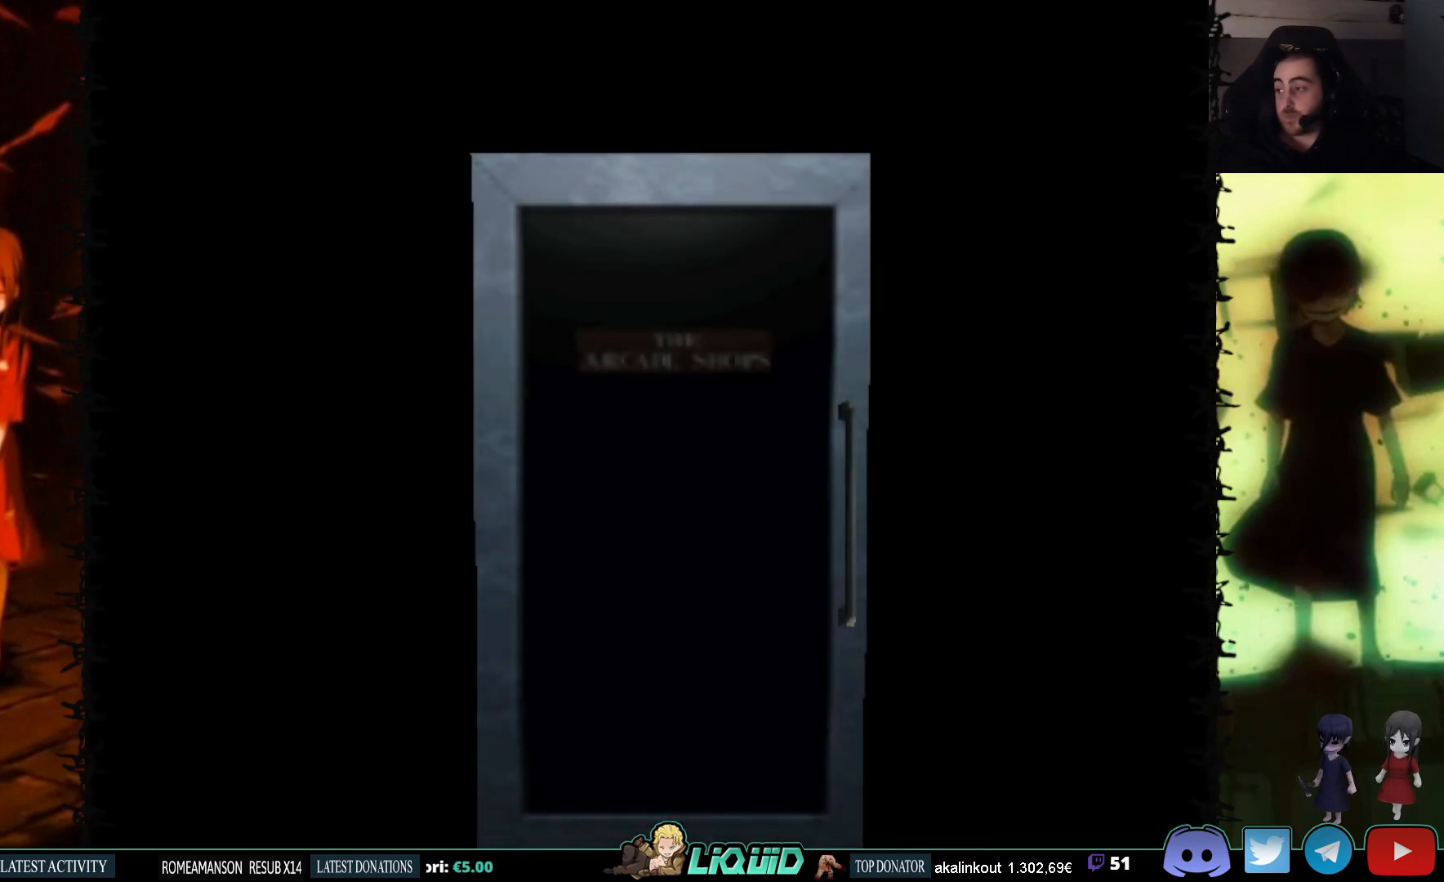
{"buttons": [], "events": []}
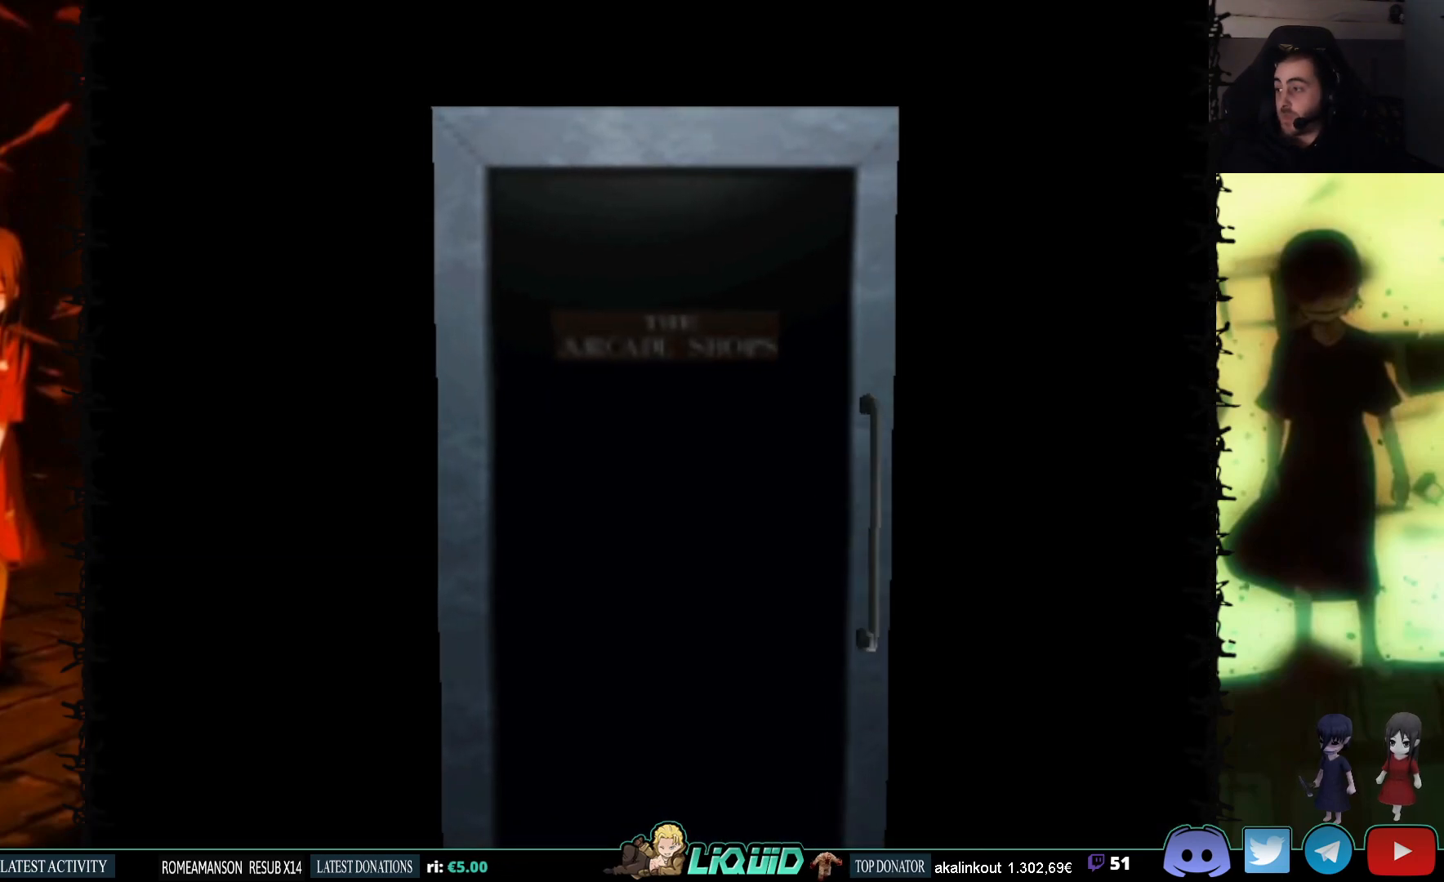
{"buttons": [], "events": []}
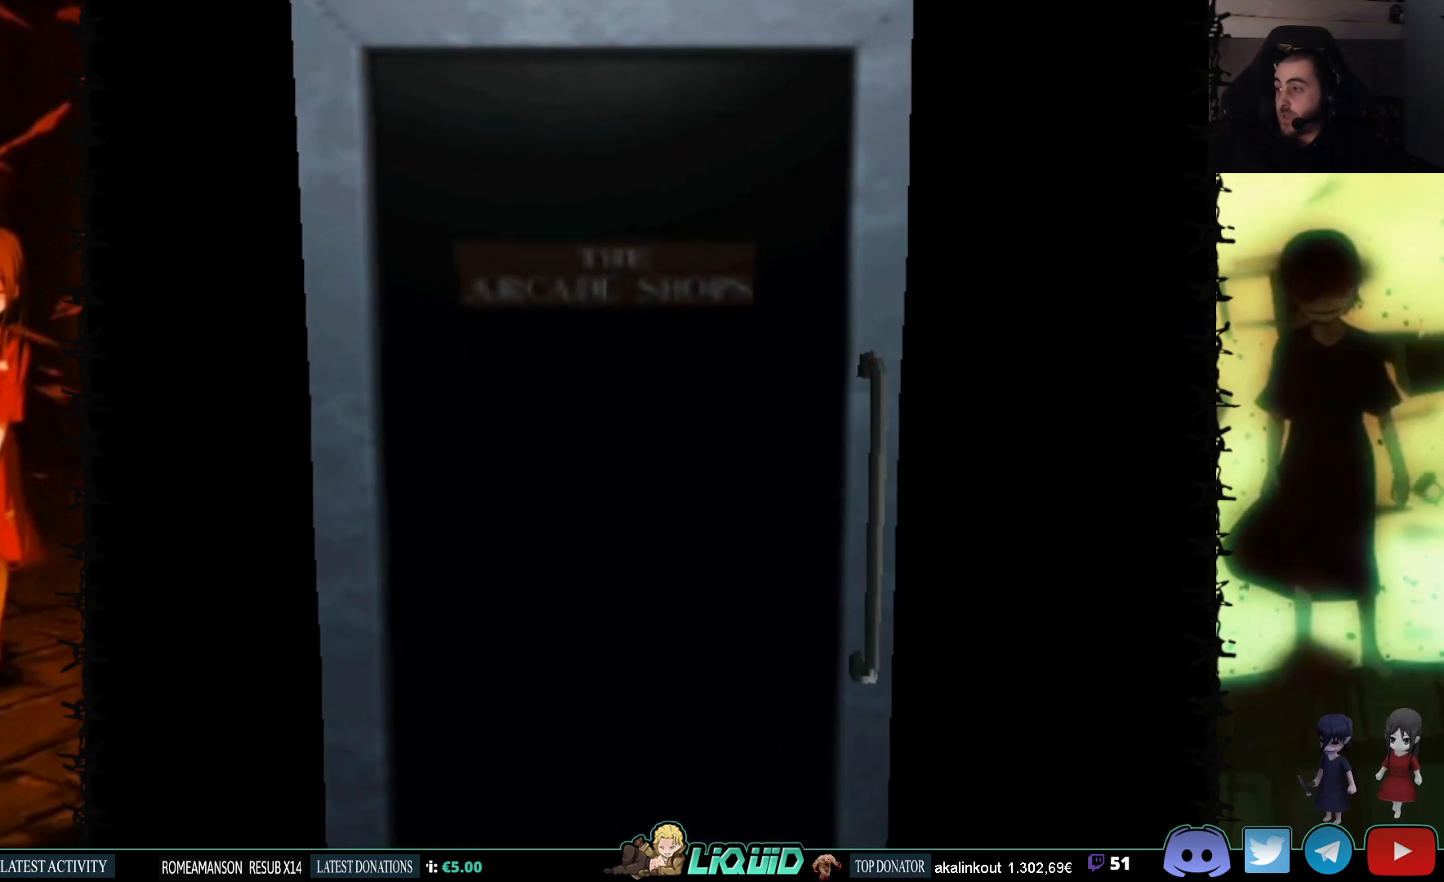
{"buttons": [], "events": []}
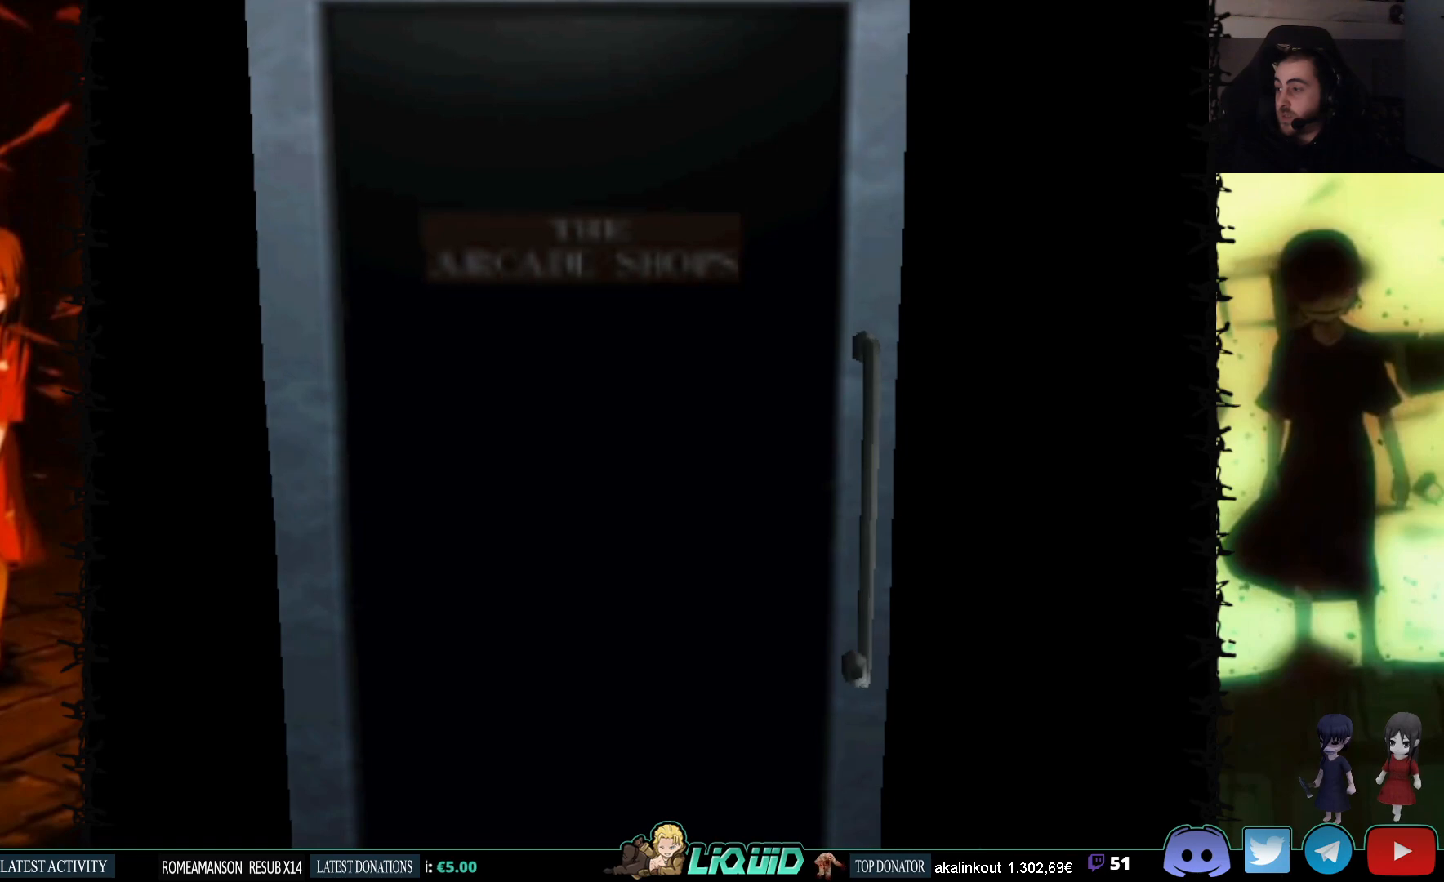
{"buttons": [], "events": []}
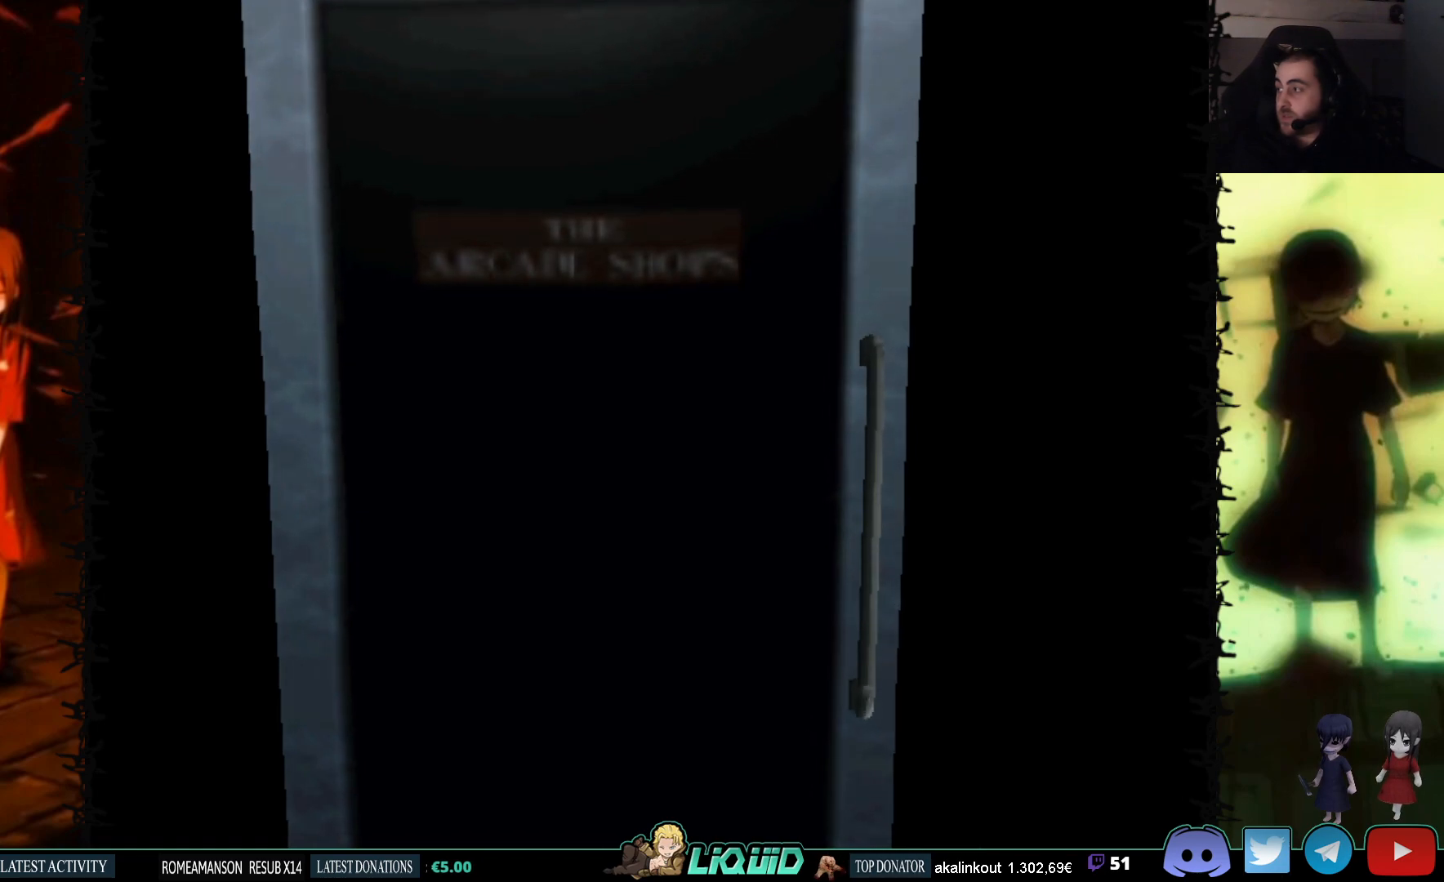
{"buttons": [], "events": [[50, "L2", "down"], [250, "L2", "up"]]}
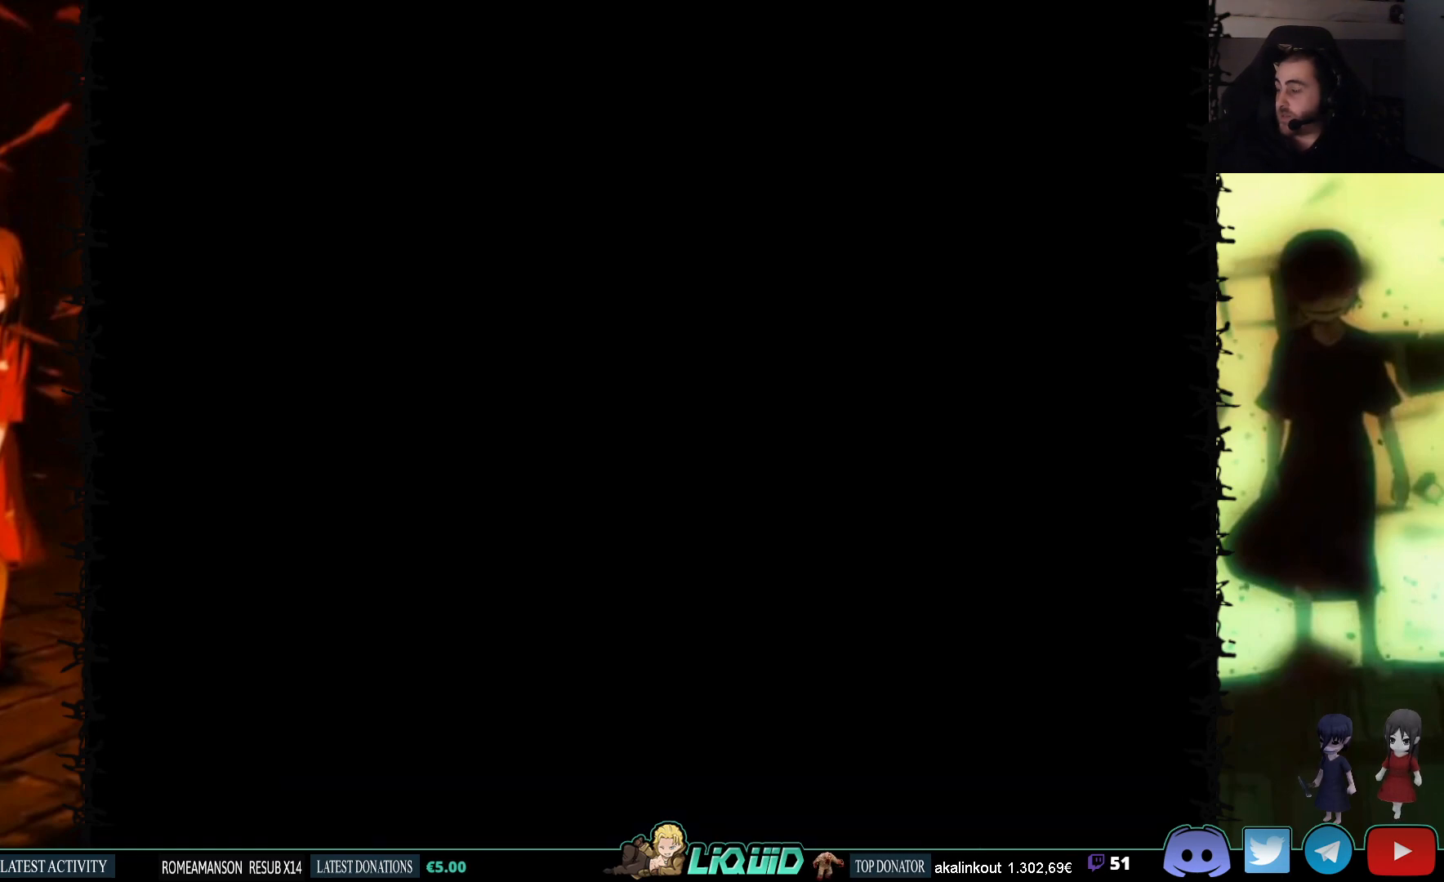
{"buttons": [], "events": []}
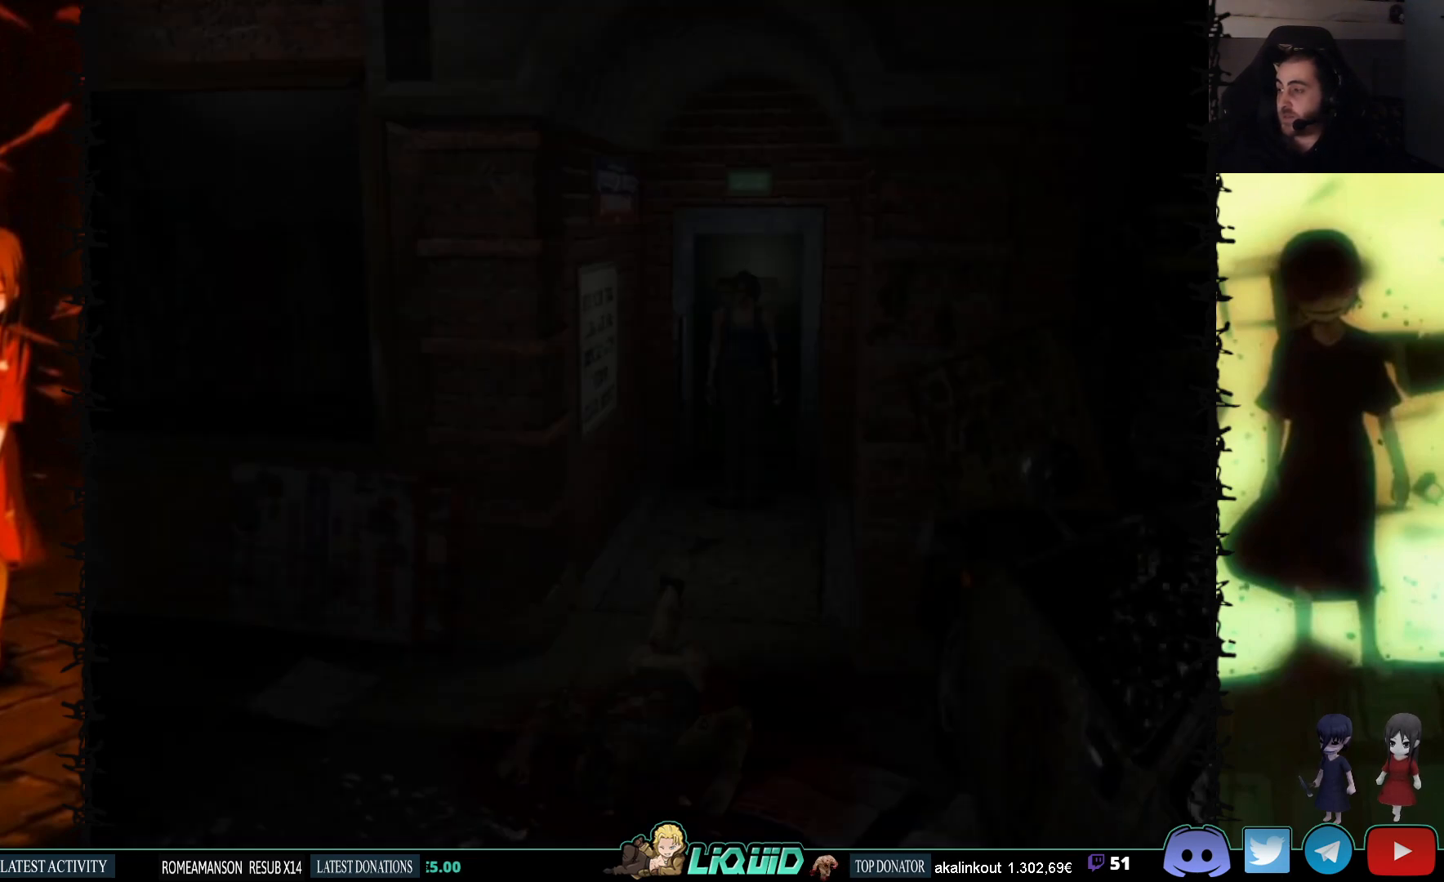
{"buttons": [], "events": []}
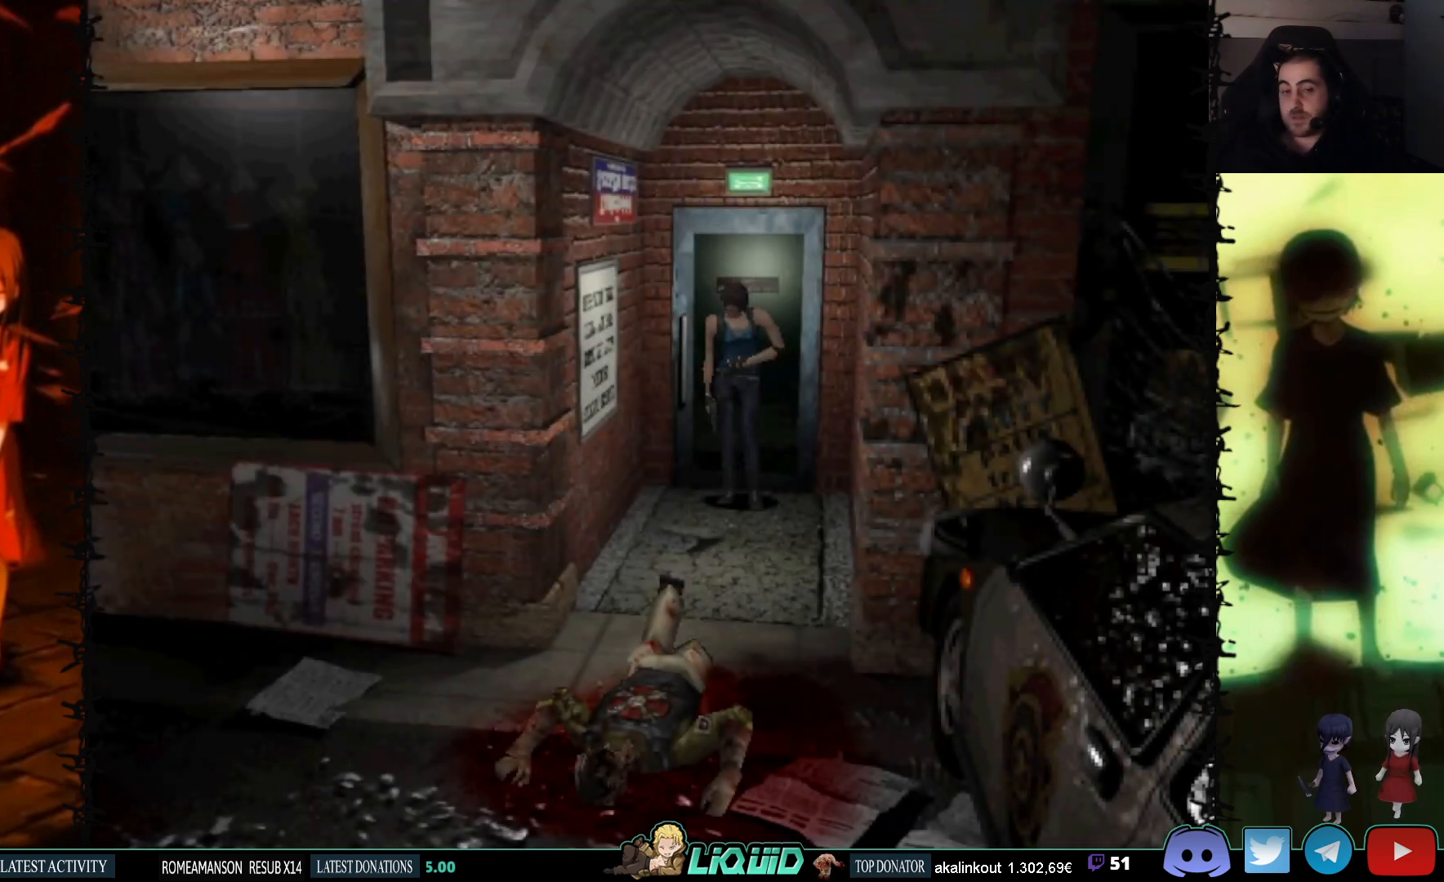
{"buttons": ["SQUARE", "DPAD_UP"], "events": [[50, "DPAD_UP", "down"], [50, "SQUARE", "down"]]}
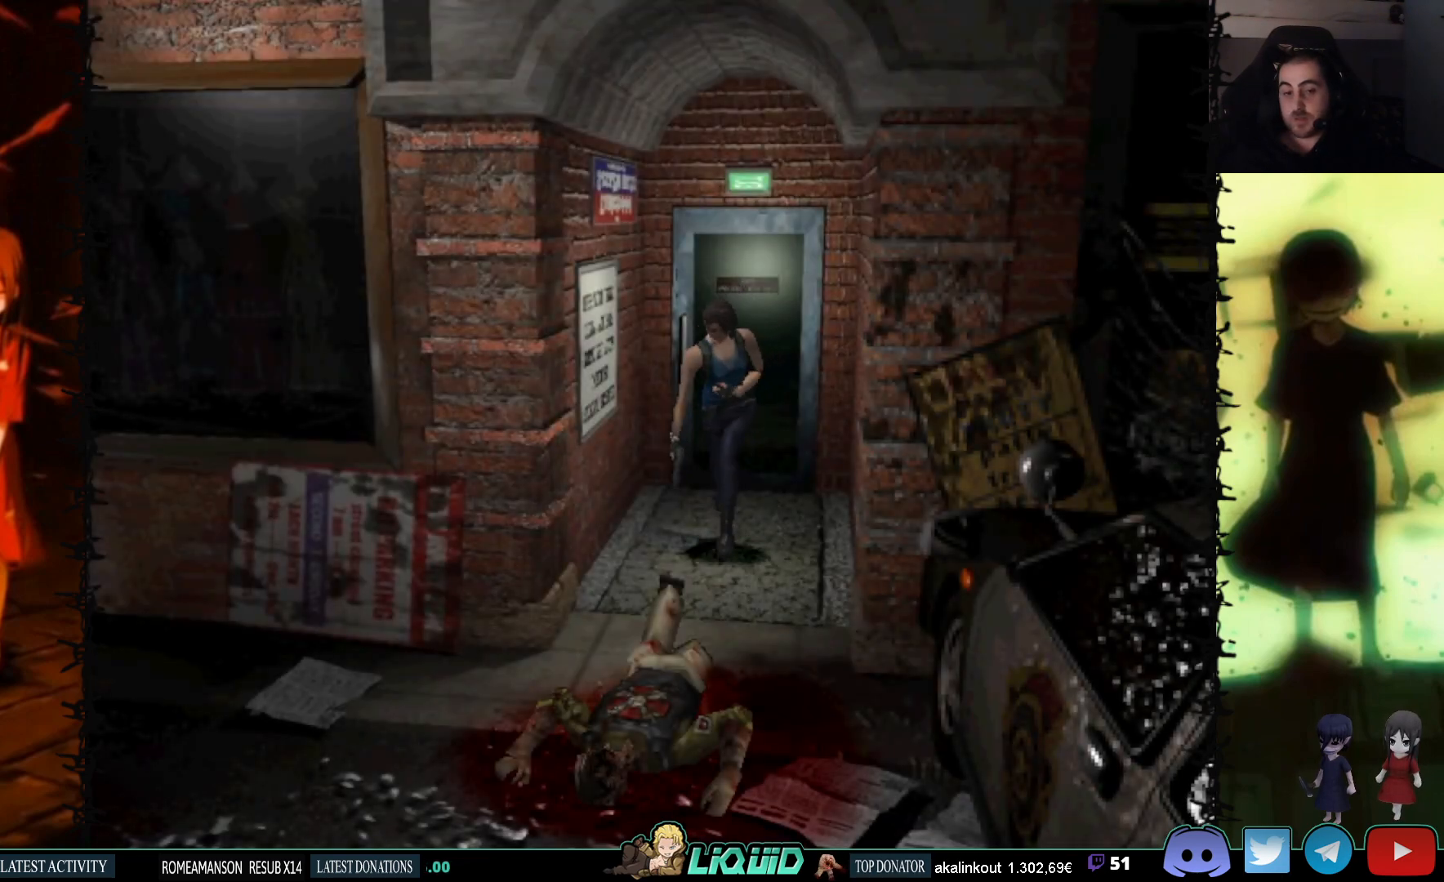
{"buttons": ["SQUARE", "DPAD_UP"], "events": []}
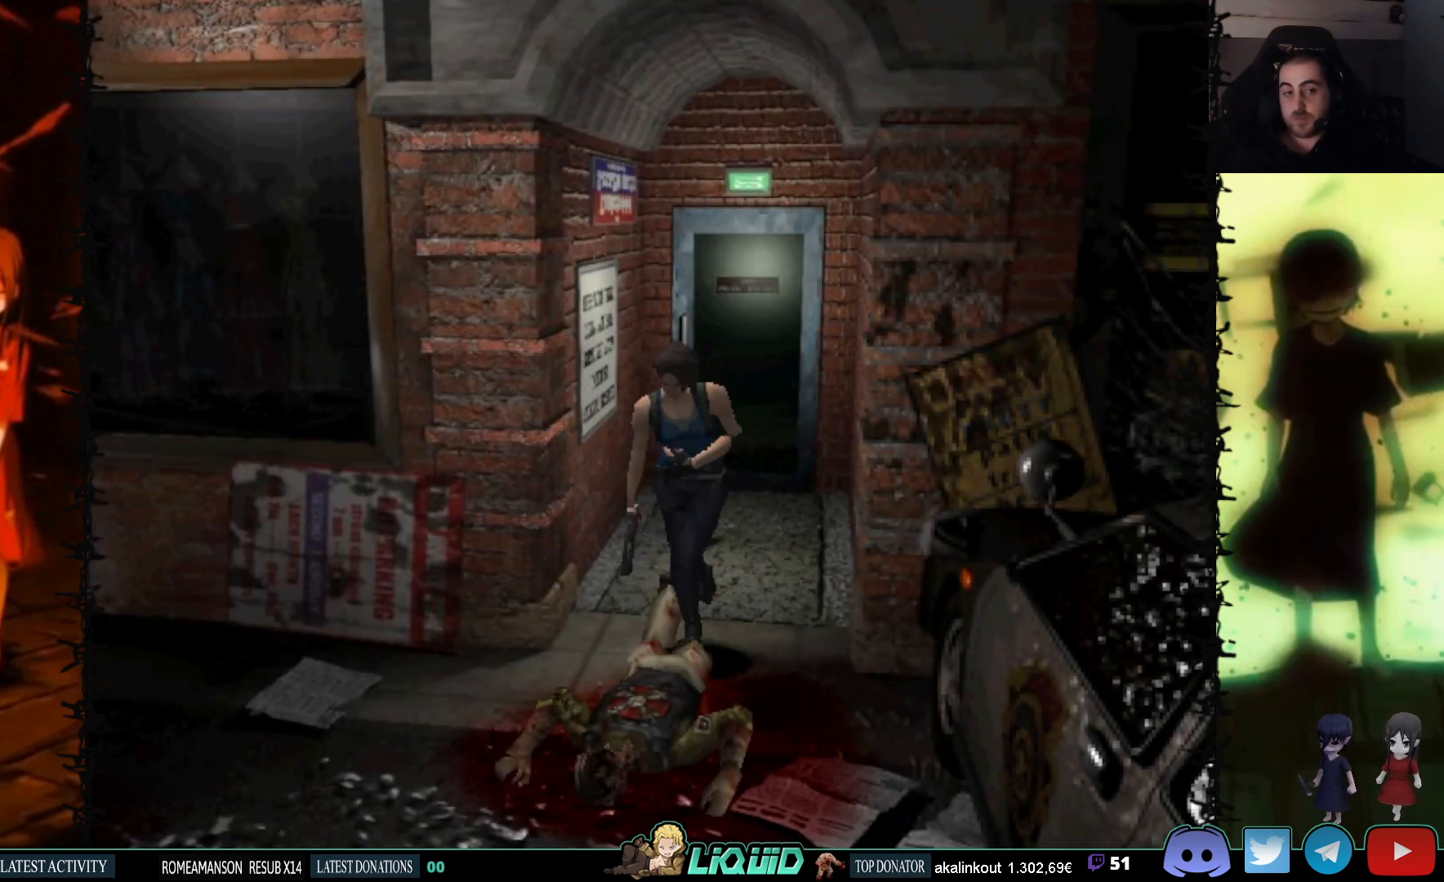
{"buttons": ["SQUARE", "DPAD_UP"], "events": []}